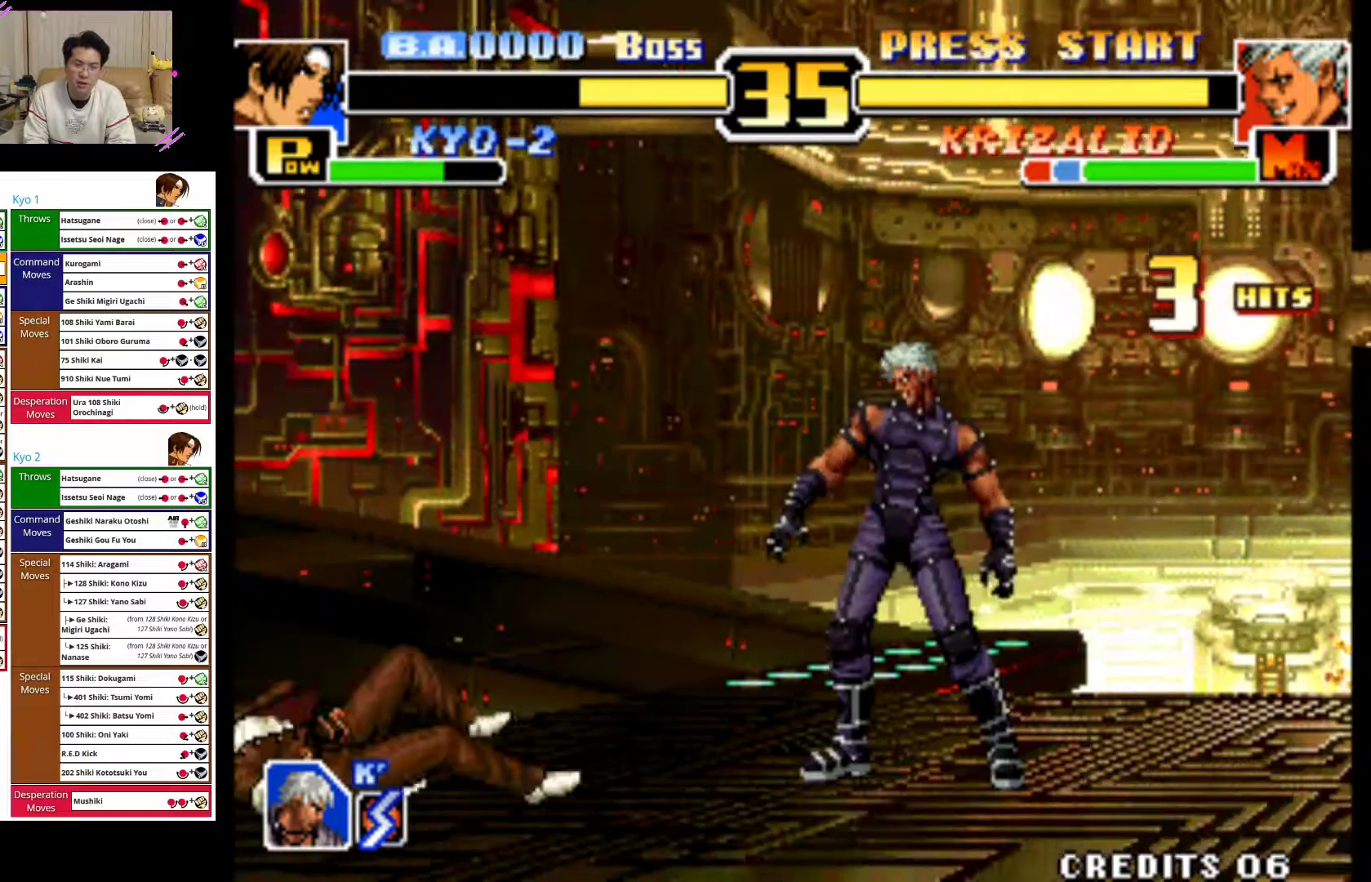
Gameplay with a controller (arcade stick); each line is a JSON object with the inputs held at the frame after it. "events" lists button and stick changes between this image and that frame as [ms after this image, input, new state], when the widget could be followed in between. Not read: L3 R3.
{"buttons": ["CROSS"], "left_stick": "left", "events": [[50, "CROSS", "up"], [100, "CROSS", "down"], [150, "left_stick", "left"], [267, "CROSS", "up"], [350, "CROSS", "down"]]}
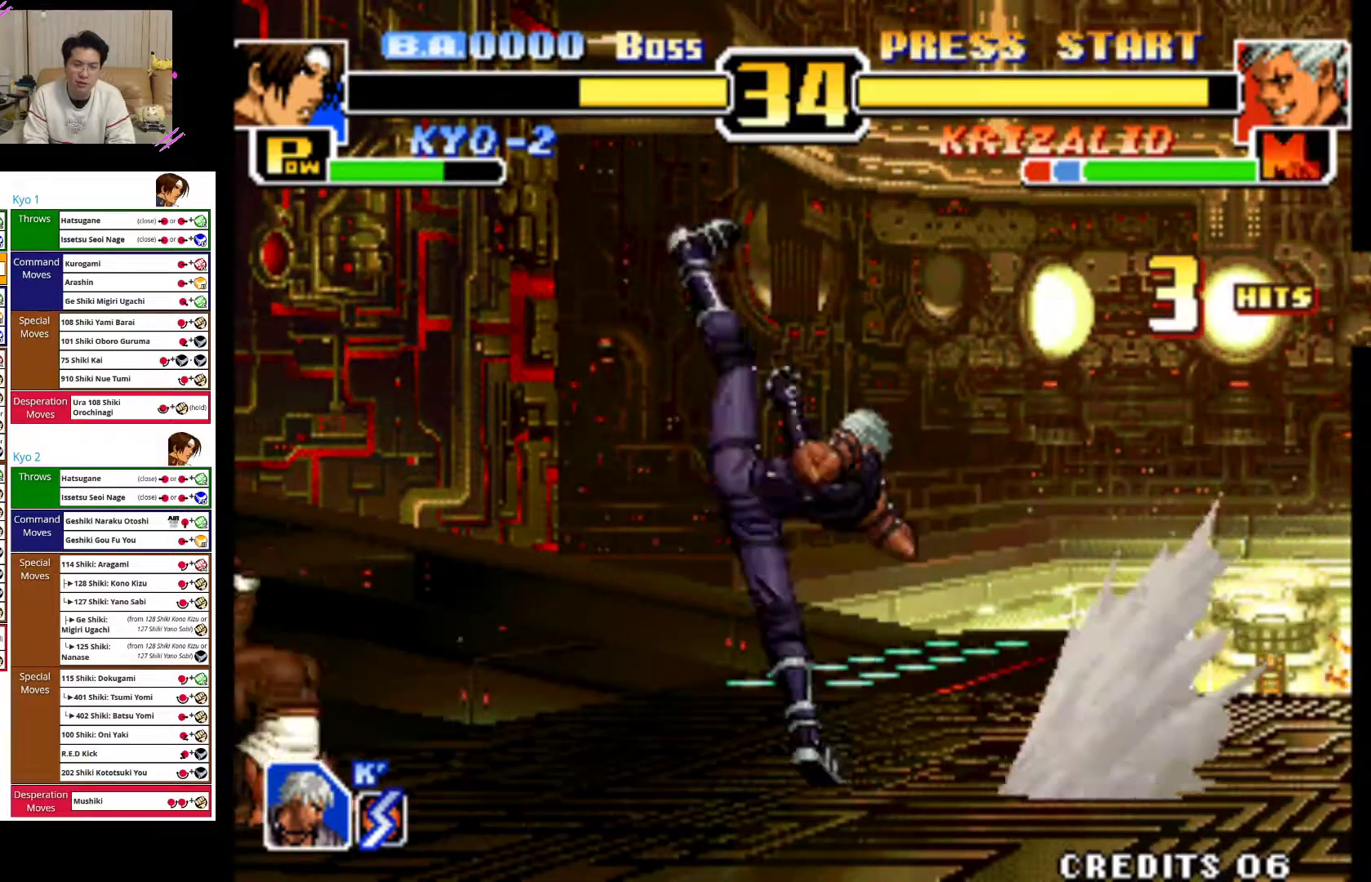
{"buttons": [], "left_stick": "left", "events": [[17, "CROSS", "up"]]}
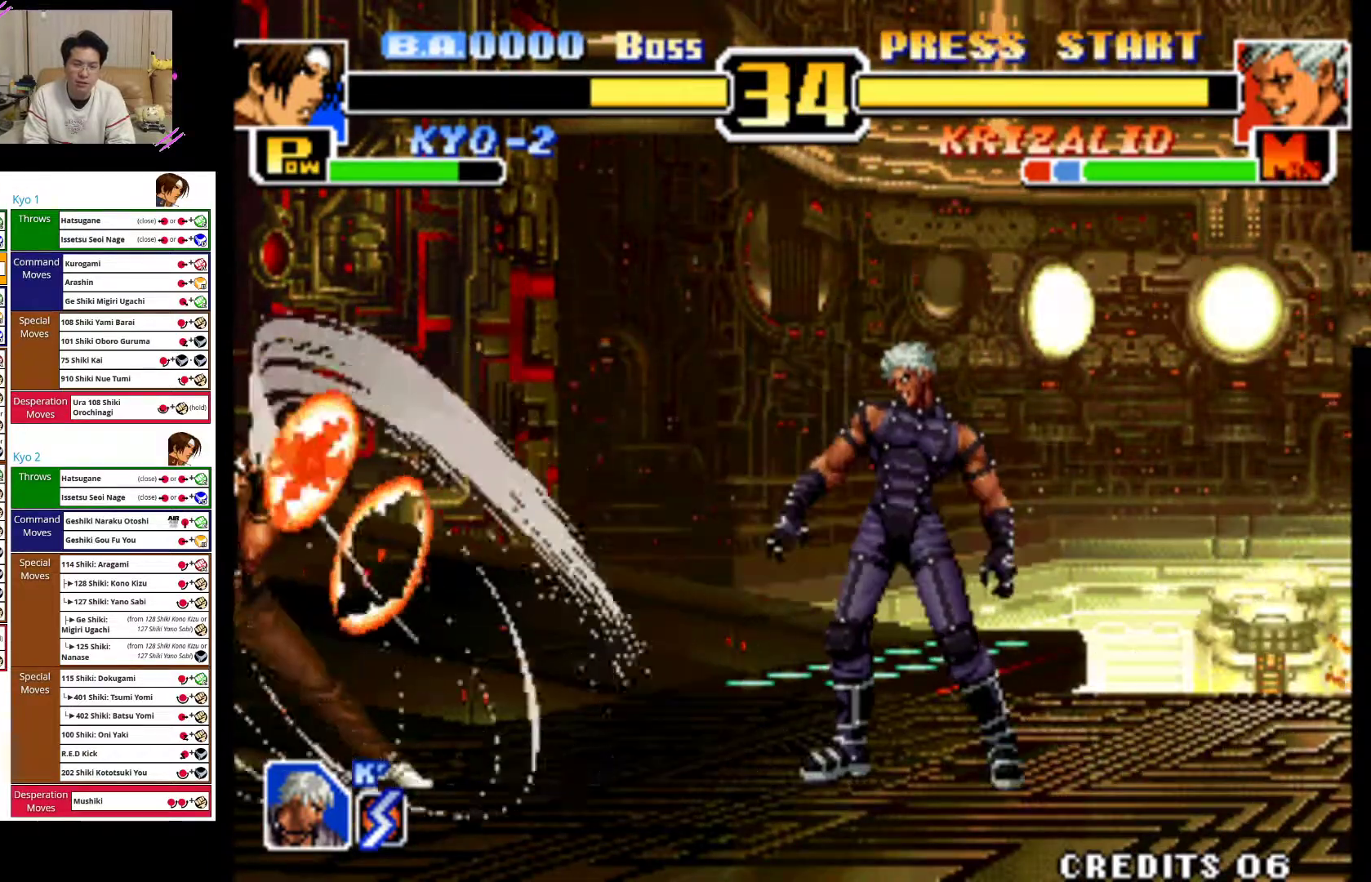
{"buttons": [], "left_stick": "up-right", "events": [[283, "left_stick", "up-right"]]}
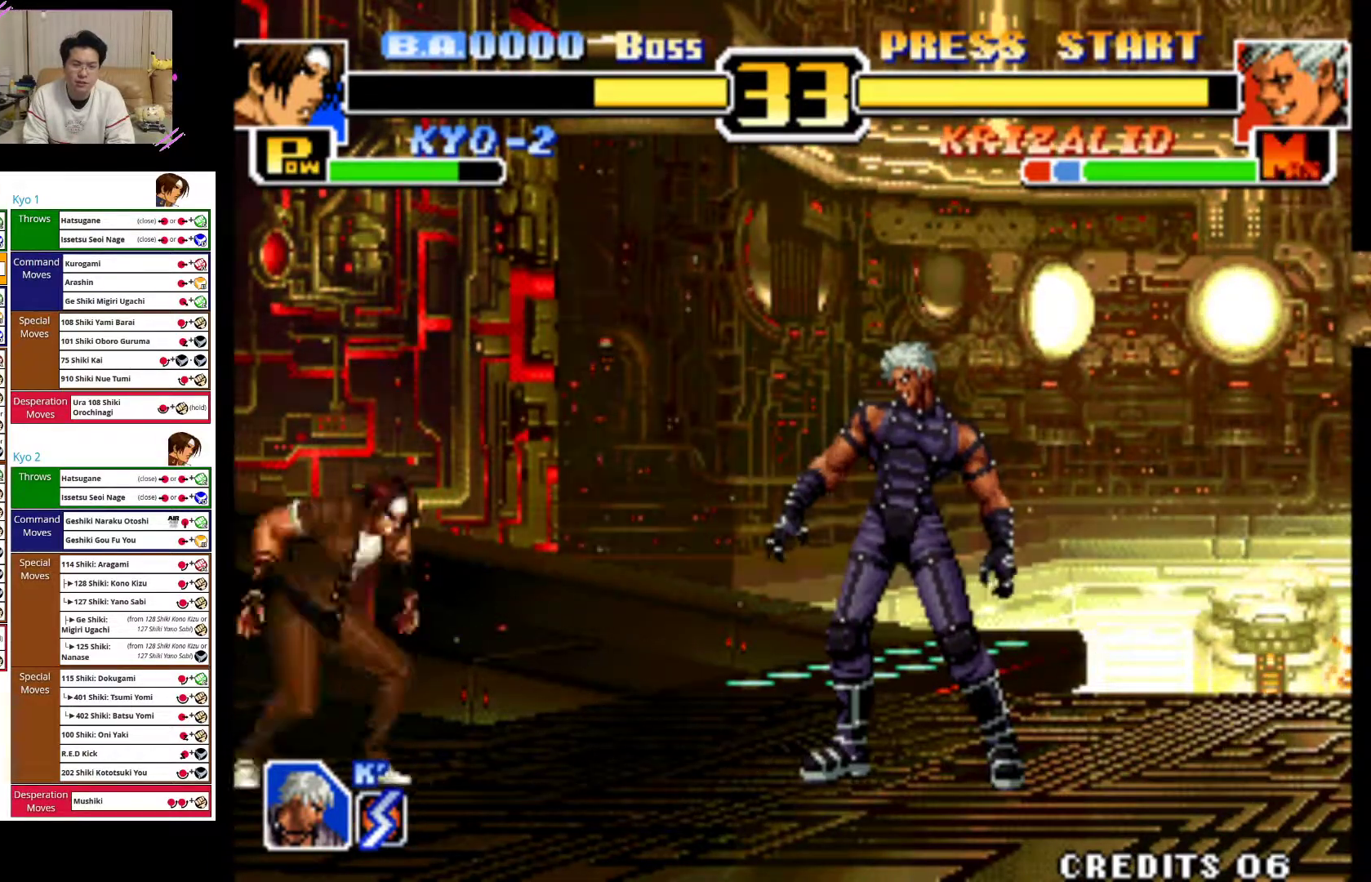
{"buttons": ["CIRCLE"], "left_stick": "down", "events": [[267, "left_stick", "center"], [333, "CIRCLE", "down"], [333, "left_stick", "down"]]}
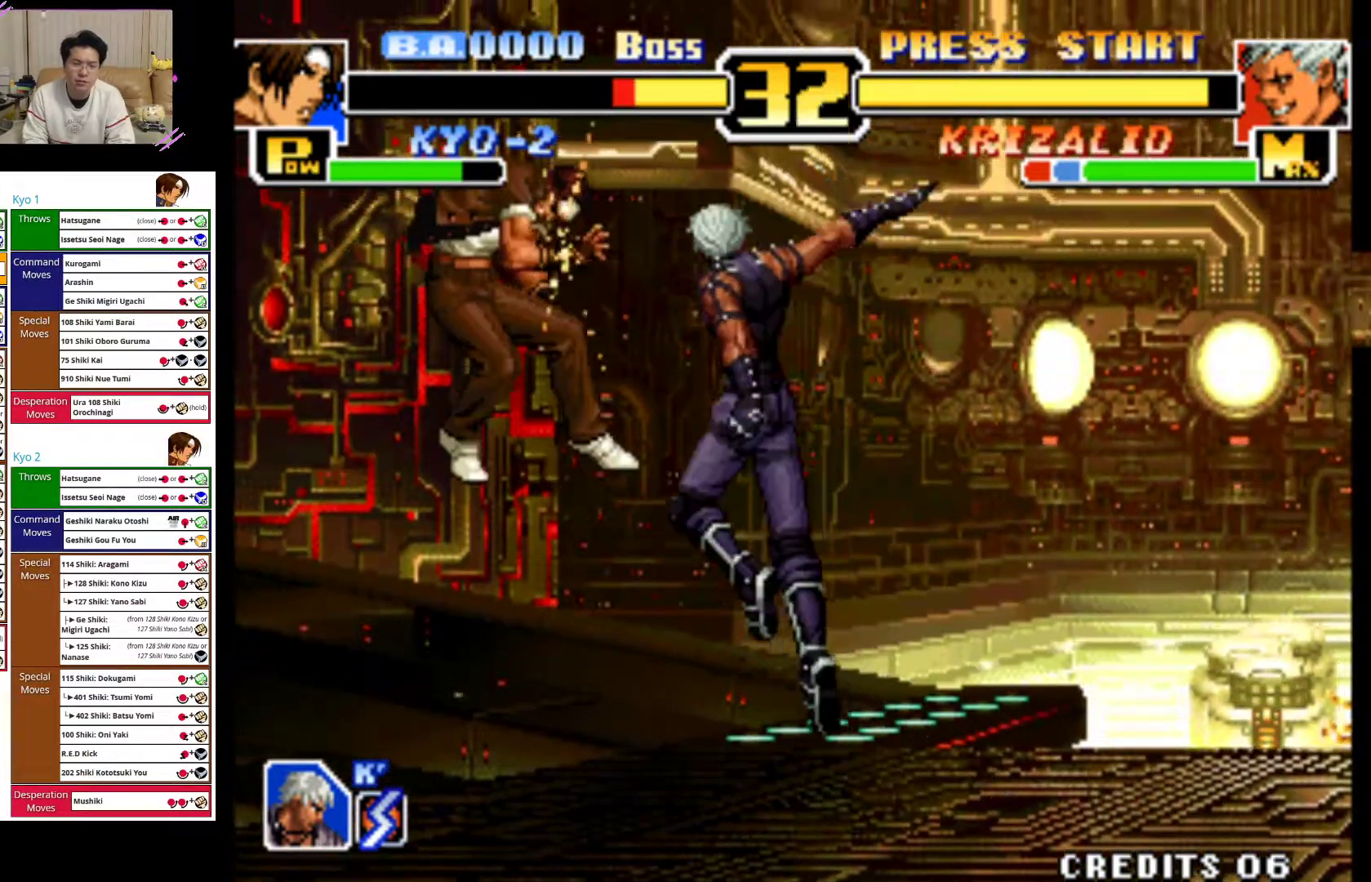
{"buttons": ["CROSS"], "left_stick": "right", "events": [[33, "CIRCLE", "up"], [100, "CIRCLE", "down"], [217, "left_stick", "center"], [300, "CIRCLE", "up"], [333, "left_stick", "right"], [467, "CROSS", "down"]]}
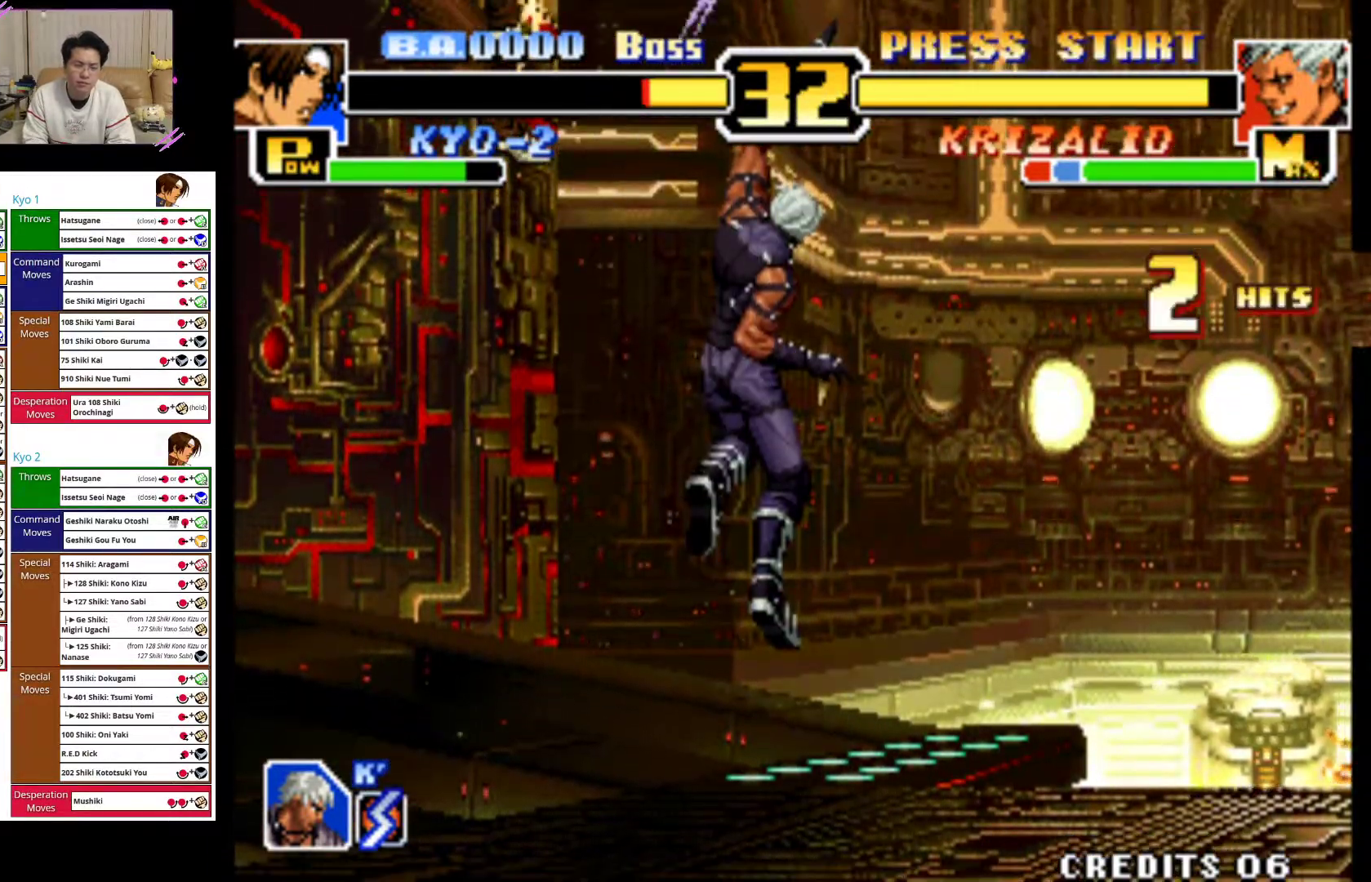
{"buttons": ["CROSS"], "left_stick": "right", "events": [[133, "CROSS", "up"], [200, "CROSS", "down"], [367, "CROSS", "up"], [433, "CROSS", "down"]]}
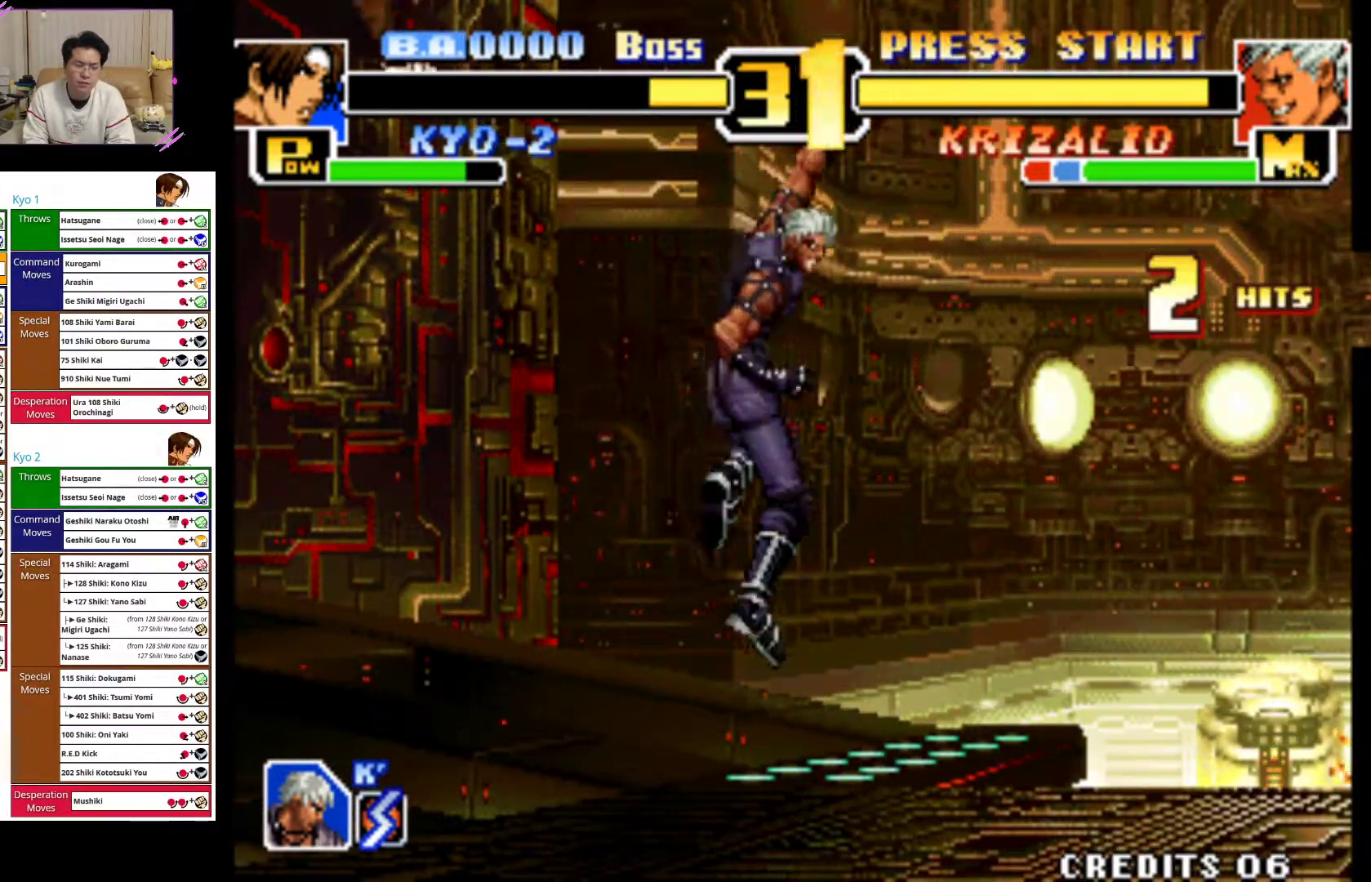
{"buttons": ["CROSS"], "left_stick": "center", "events": [[100, "CROSS", "up"], [150, "CROSS", "down"], [300, "CROSS", "up"], [383, "CROSS", "down"], [500, "left_stick", "center"]]}
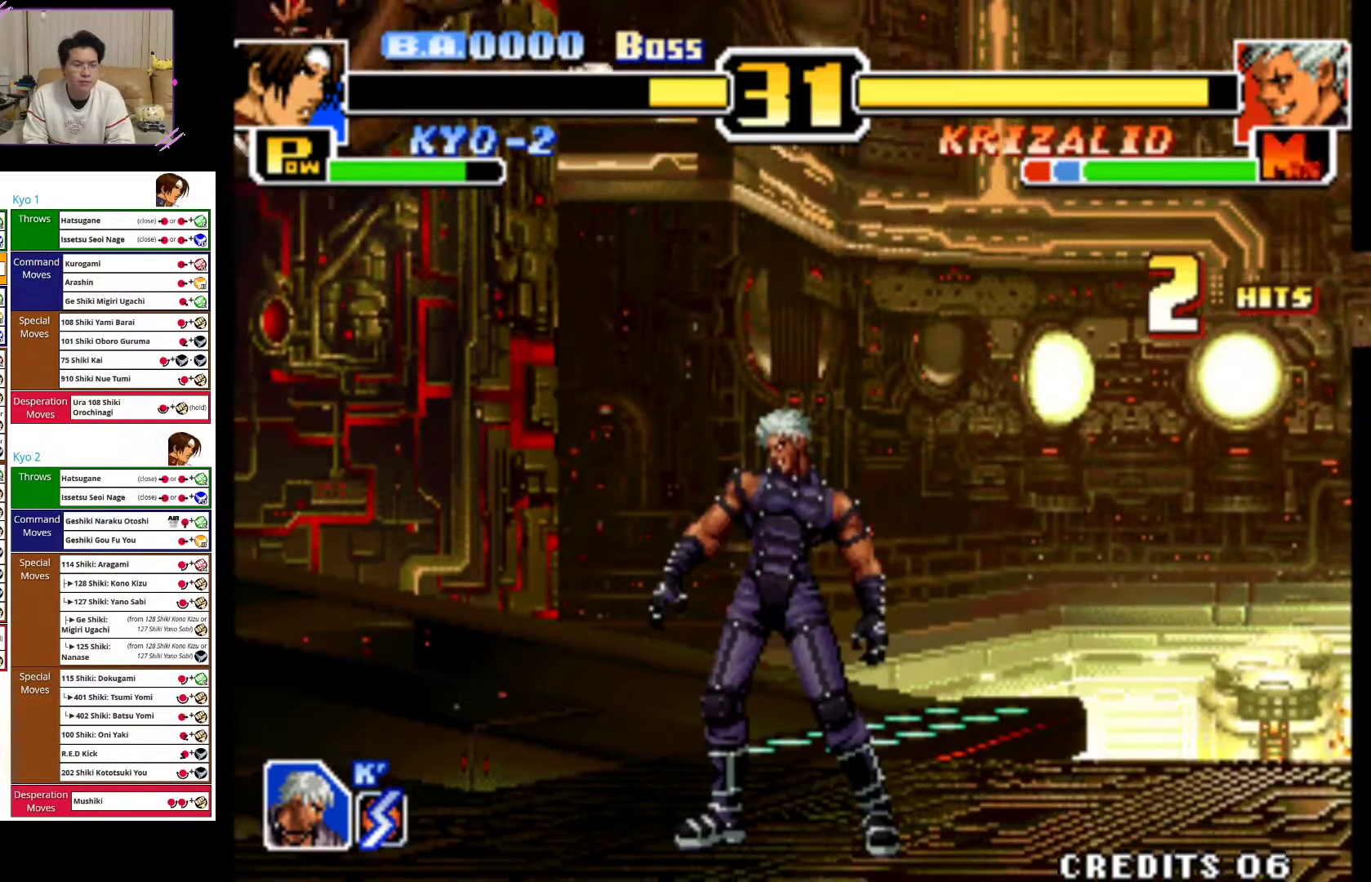
{"buttons": ["CIRCLE"], "left_stick": "down-left", "events": [[33, "CROSS", "up"], [33, "left_stick", "left"], [150, "CIRCLE", "down"], [283, "CIRCLE", "up"], [350, "CIRCLE", "down"], [367, "left_stick", "down-left"]]}
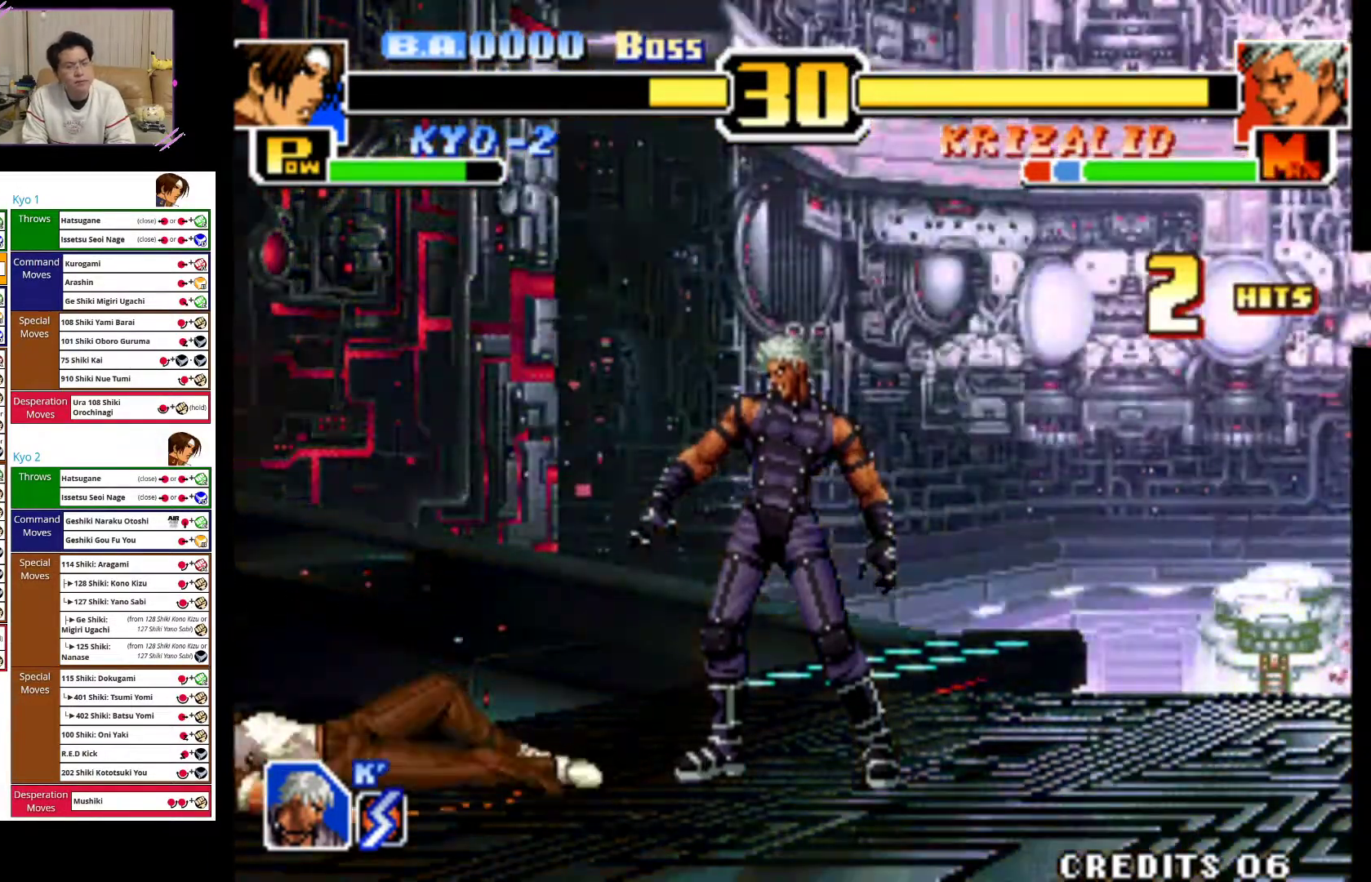
{"buttons": [], "left_stick": "left", "events": [[17, "CIRCLE", "up"], [83, "CIRCLE", "down"], [200, "CIRCLE", "up"], [283, "left_stick", "left"]]}
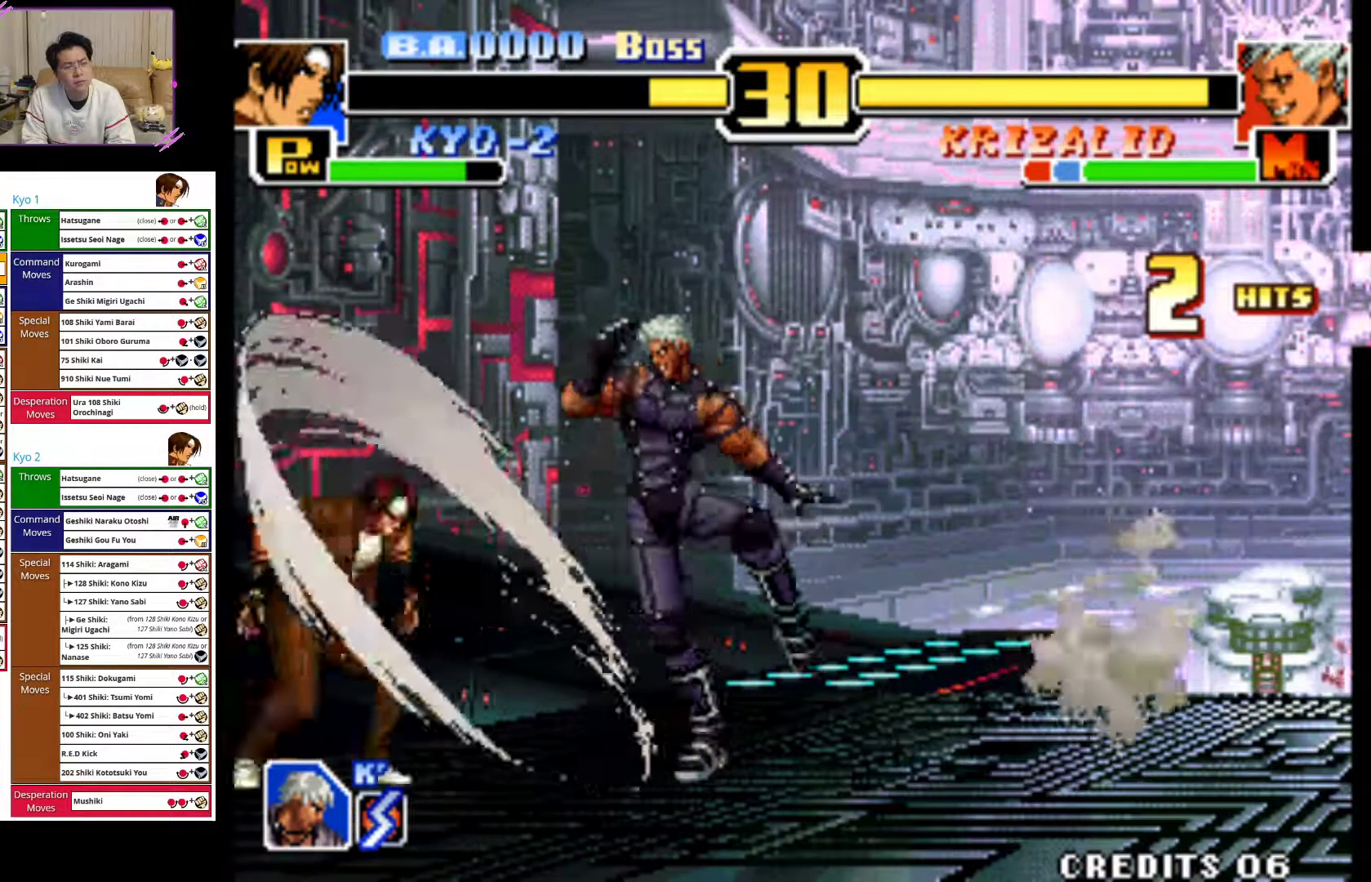
{"buttons": [], "left_stick": "right", "events": [[317, "left_stick", "right"], [367, "CIRCLE", "down"], [483, "CIRCLE", "up"]]}
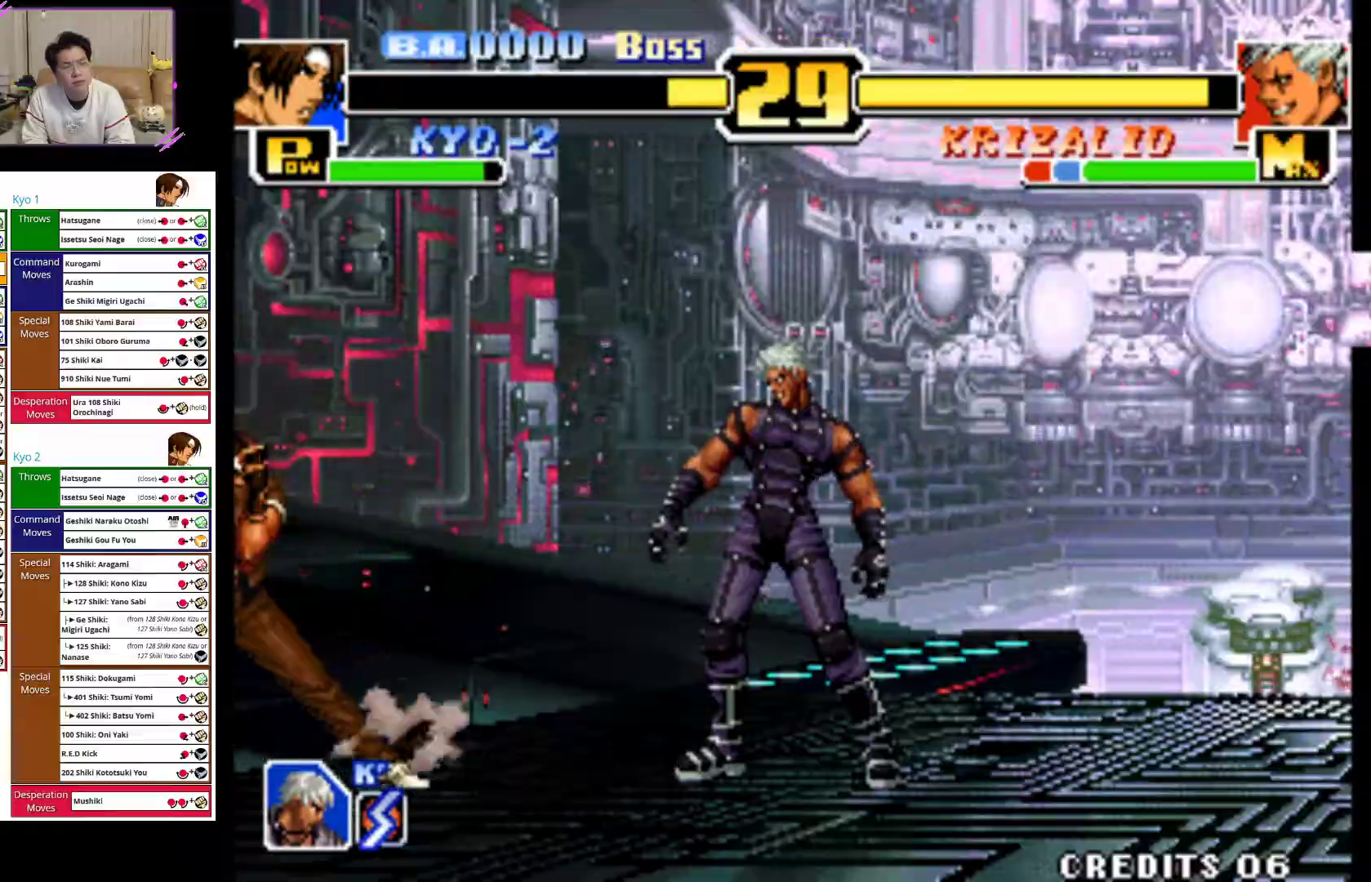
{"buttons": ["CIRCLE"], "left_stick": "left", "events": [[33, "CIRCLE", "down"], [100, "left_stick", "center"], [150, "CIRCLE", "up"], [217, "CIRCLE", "down"], [267, "left_stick", "left"], [350, "CIRCLE", "up"], [400, "CIRCLE", "down"]]}
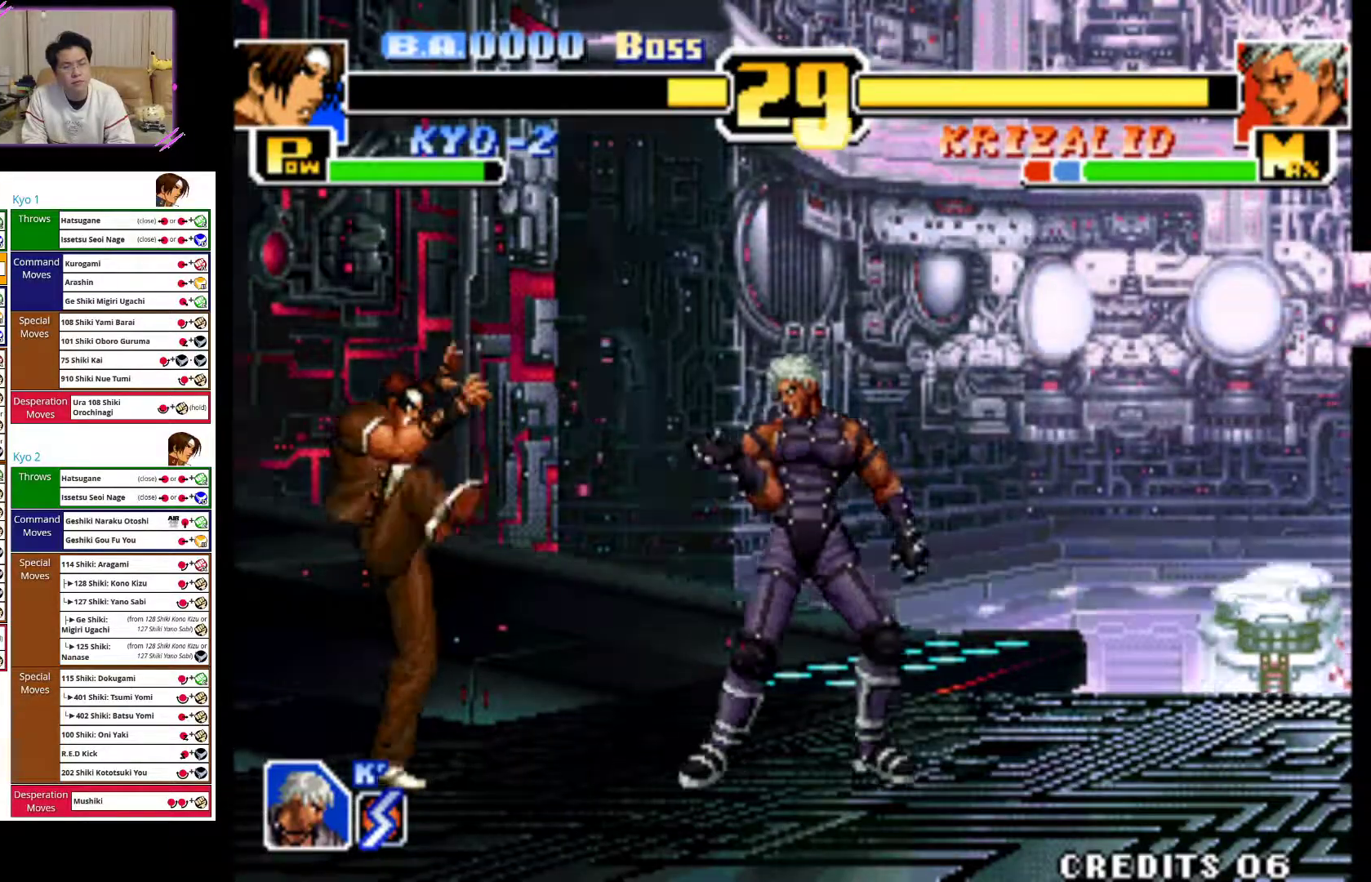
{"buttons": [], "left_stick": "left", "events": [[67, "CIRCLE", "up"]]}
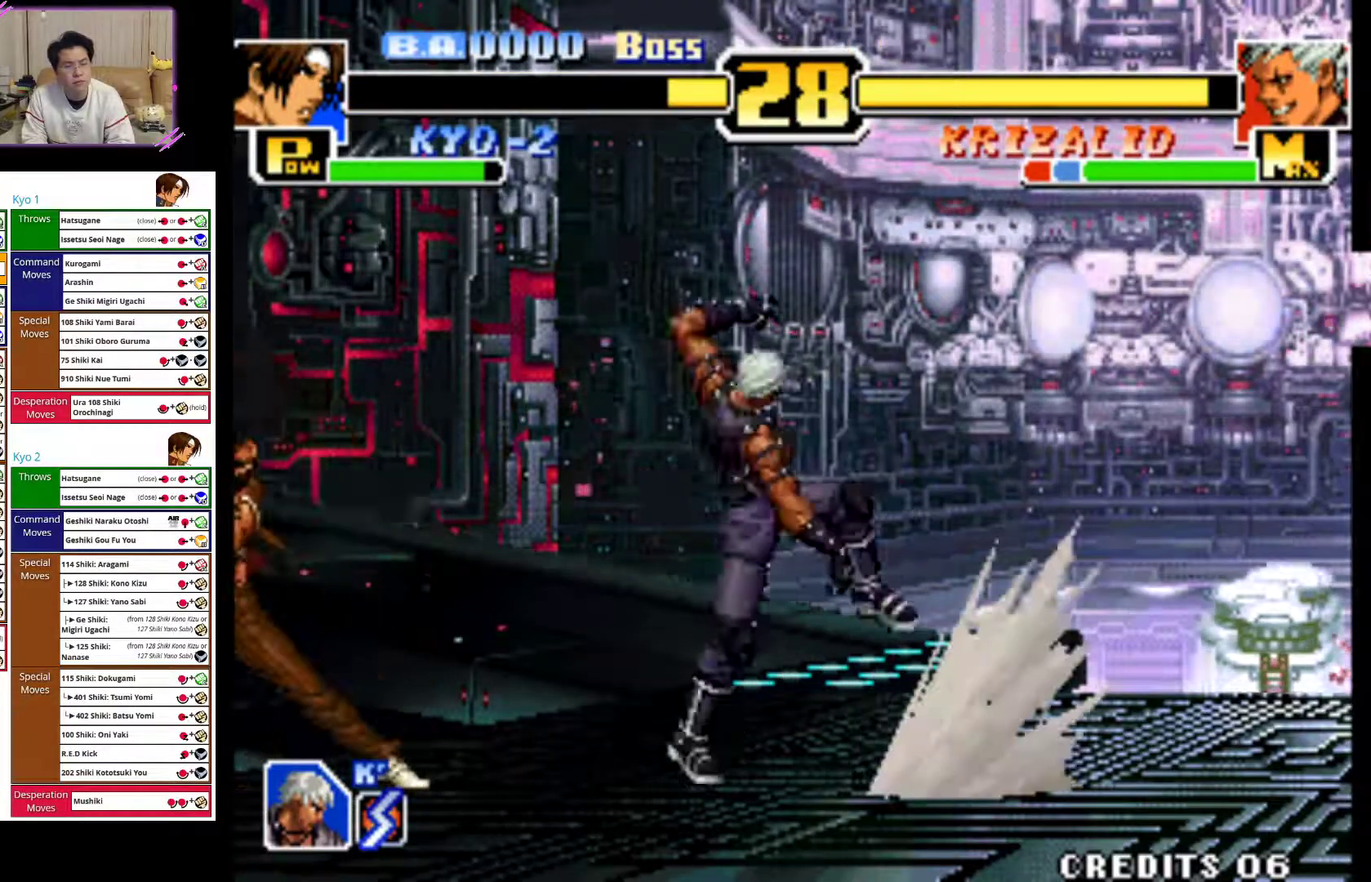
{"buttons": [], "left_stick": "center", "events": [[500, "left_stick", "center"]]}
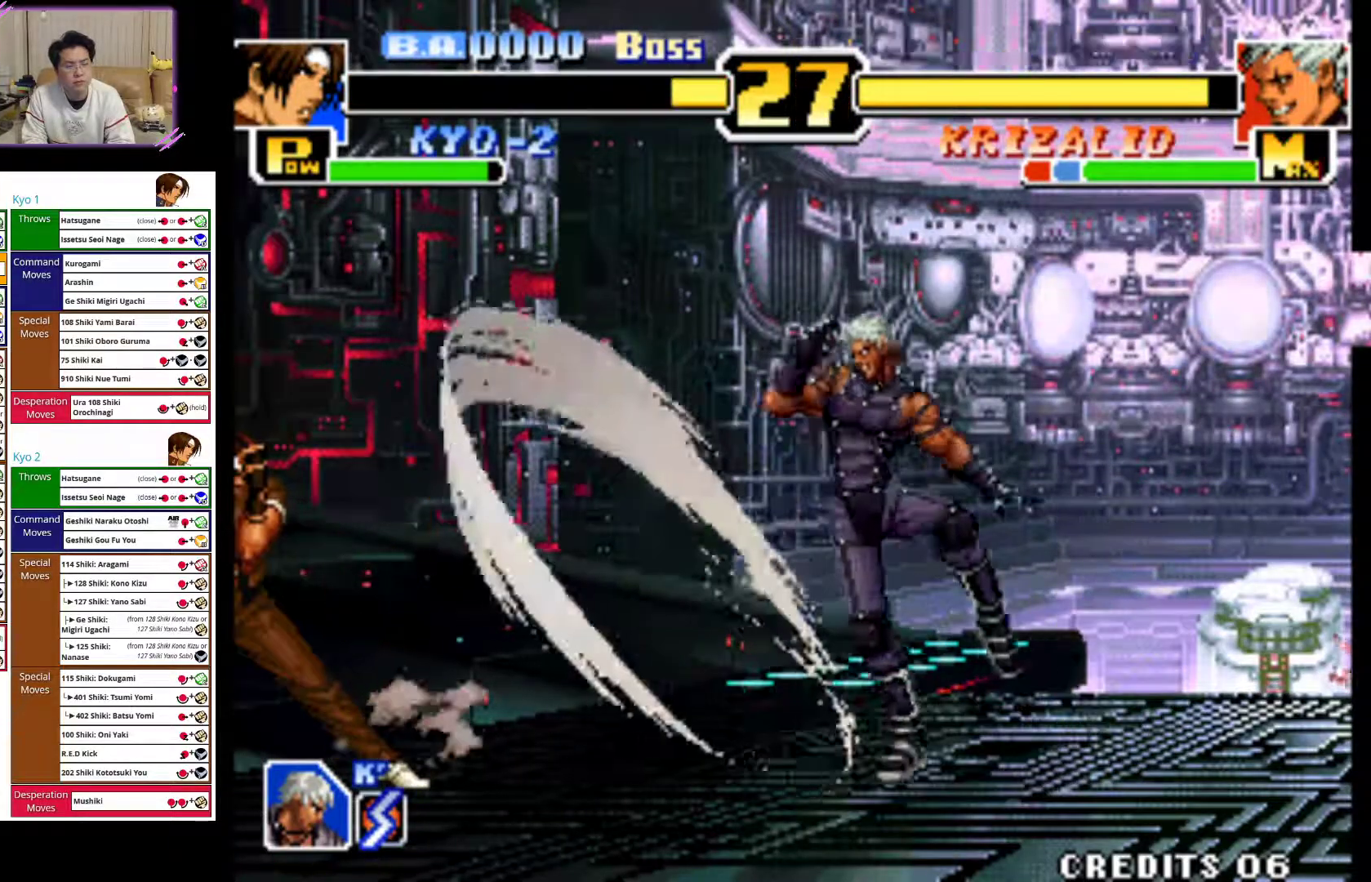
{"buttons": ["CIRCLE"], "left_stick": "right", "events": [[67, "left_stick", "right"], [200, "left_stick", "center"], [283, "left_stick", "right"], [367, "CIRCLE", "down"]]}
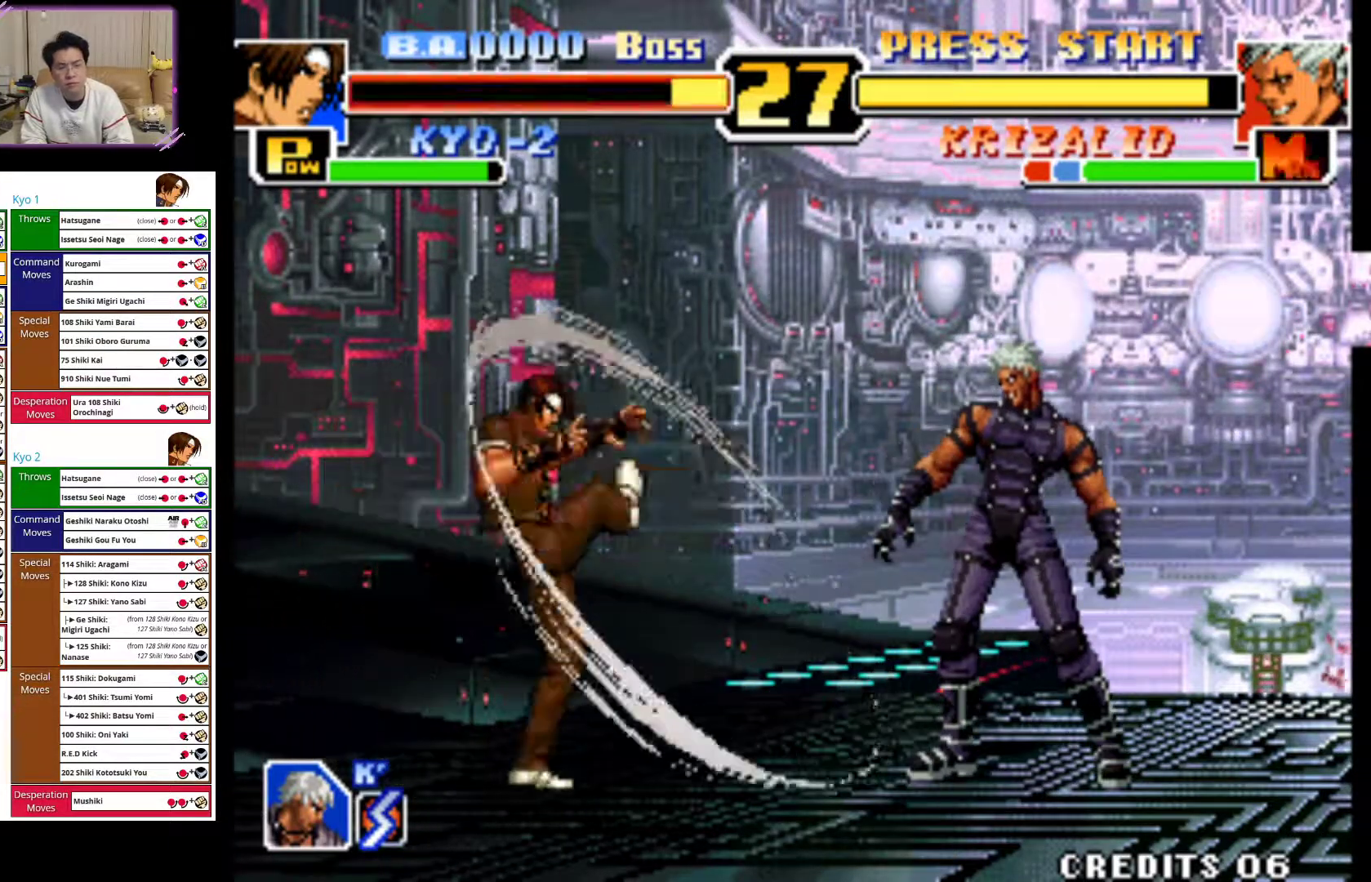
{"buttons": [], "left_stick": "left", "events": [[283, "left_stick", "center"], [367, "CIRCLE", "up"], [367, "left_stick", "left"]]}
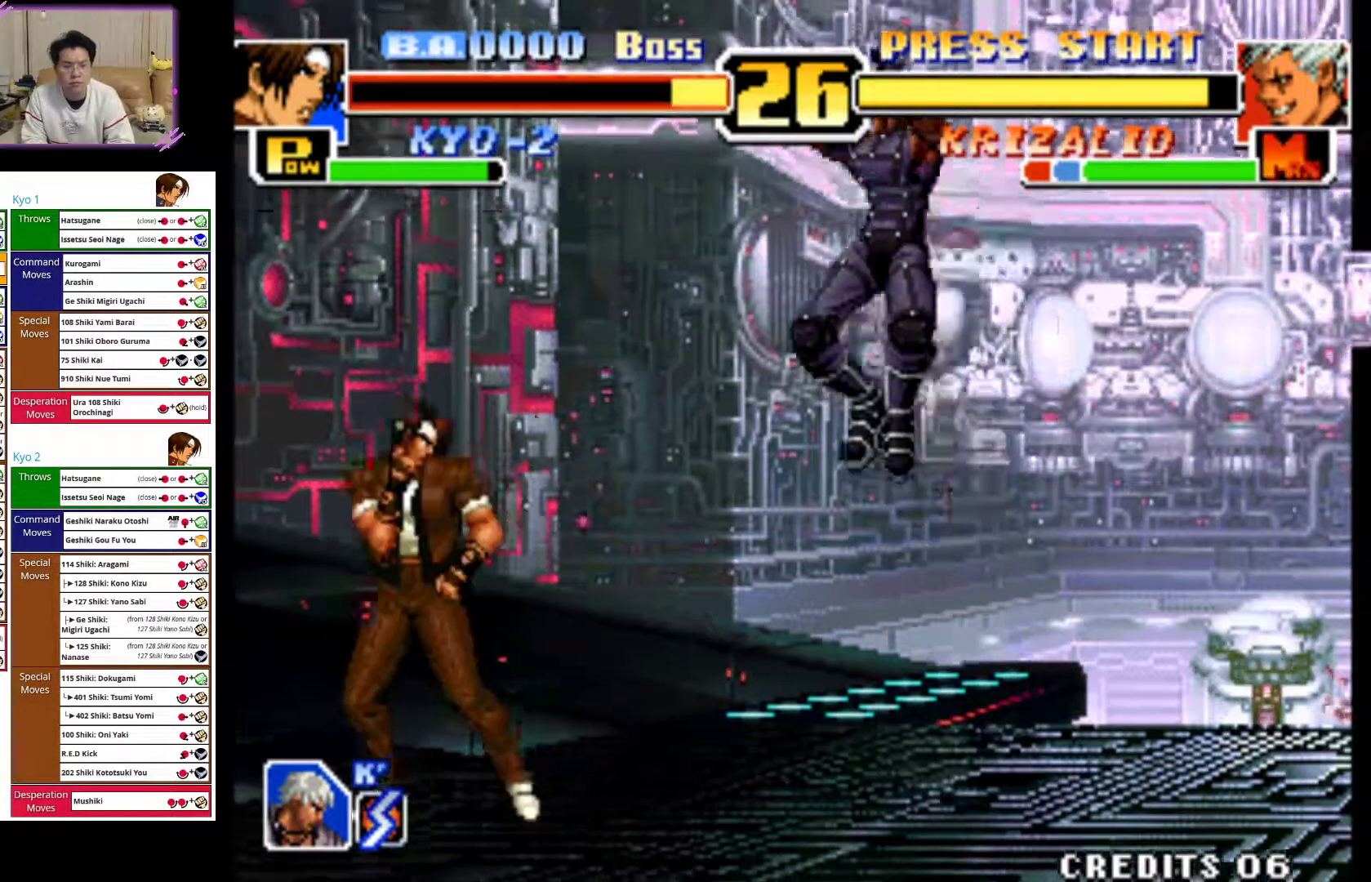
{"buttons": [], "left_stick": "down-left", "events": [[250, "CIRCLE", "down"], [350, "left_stick", "down-left"], [500, "CIRCLE", "up"]]}
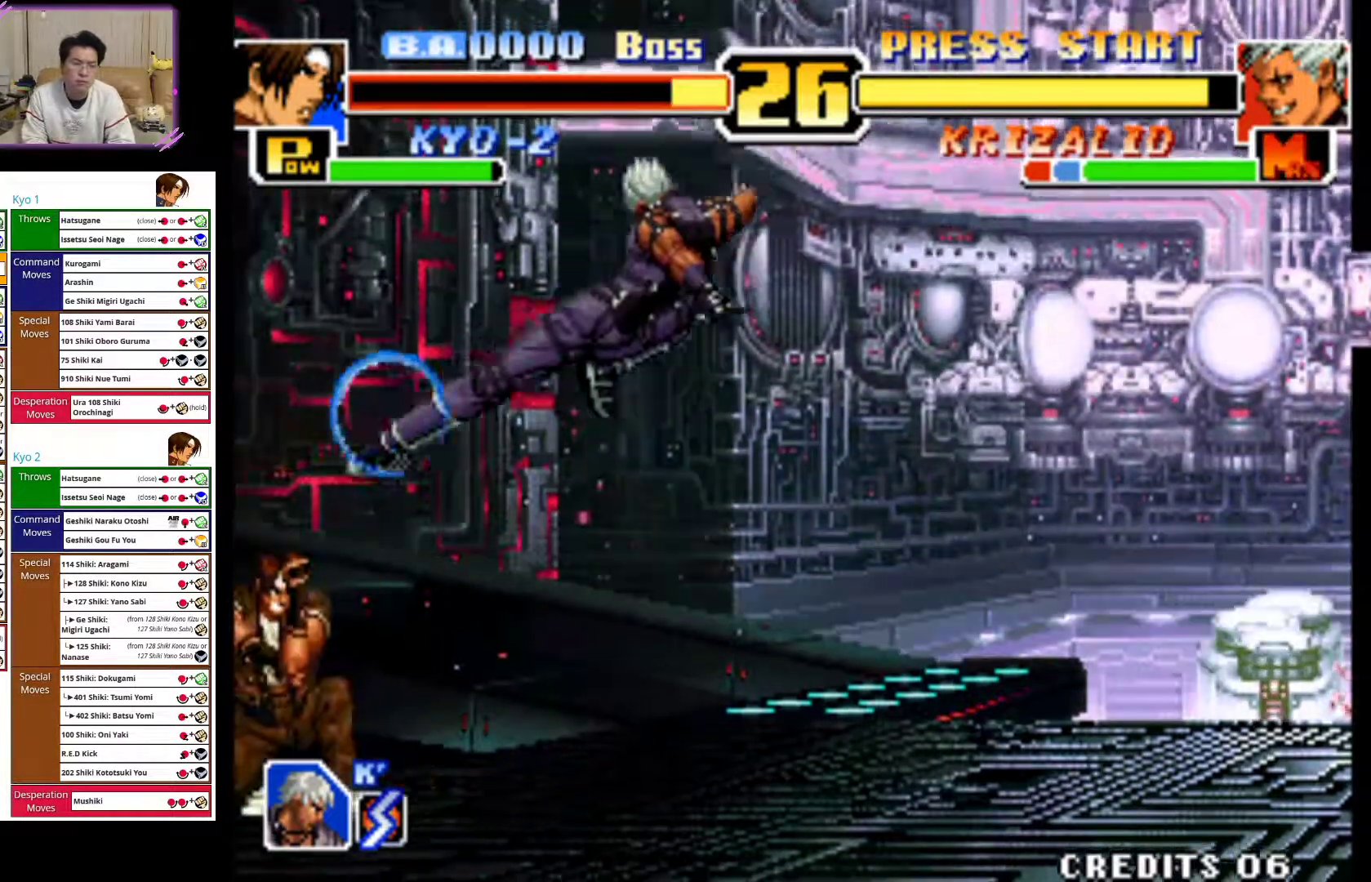
{"buttons": ["CIRCLE"], "left_stick": "down-left", "events": [[50, "CIRCLE", "down"], [183, "CIRCLE", "up"], [250, "CIRCLE", "down"], [400, "CIRCLE", "up"], [450, "CIRCLE", "down"]]}
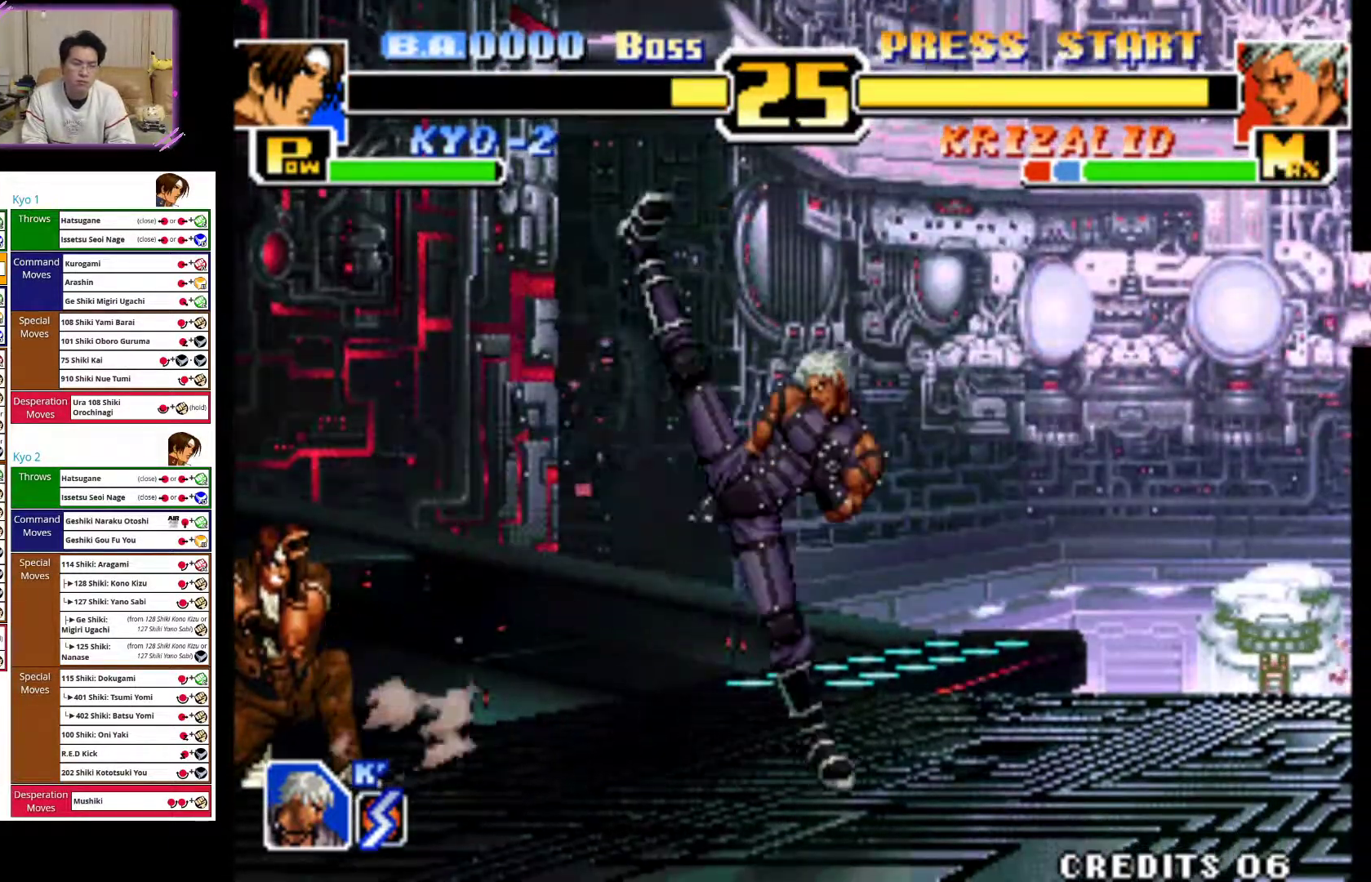
{"buttons": [], "left_stick": "left", "events": [[117, "CIRCLE", "up"], [317, "left_stick", "left"]]}
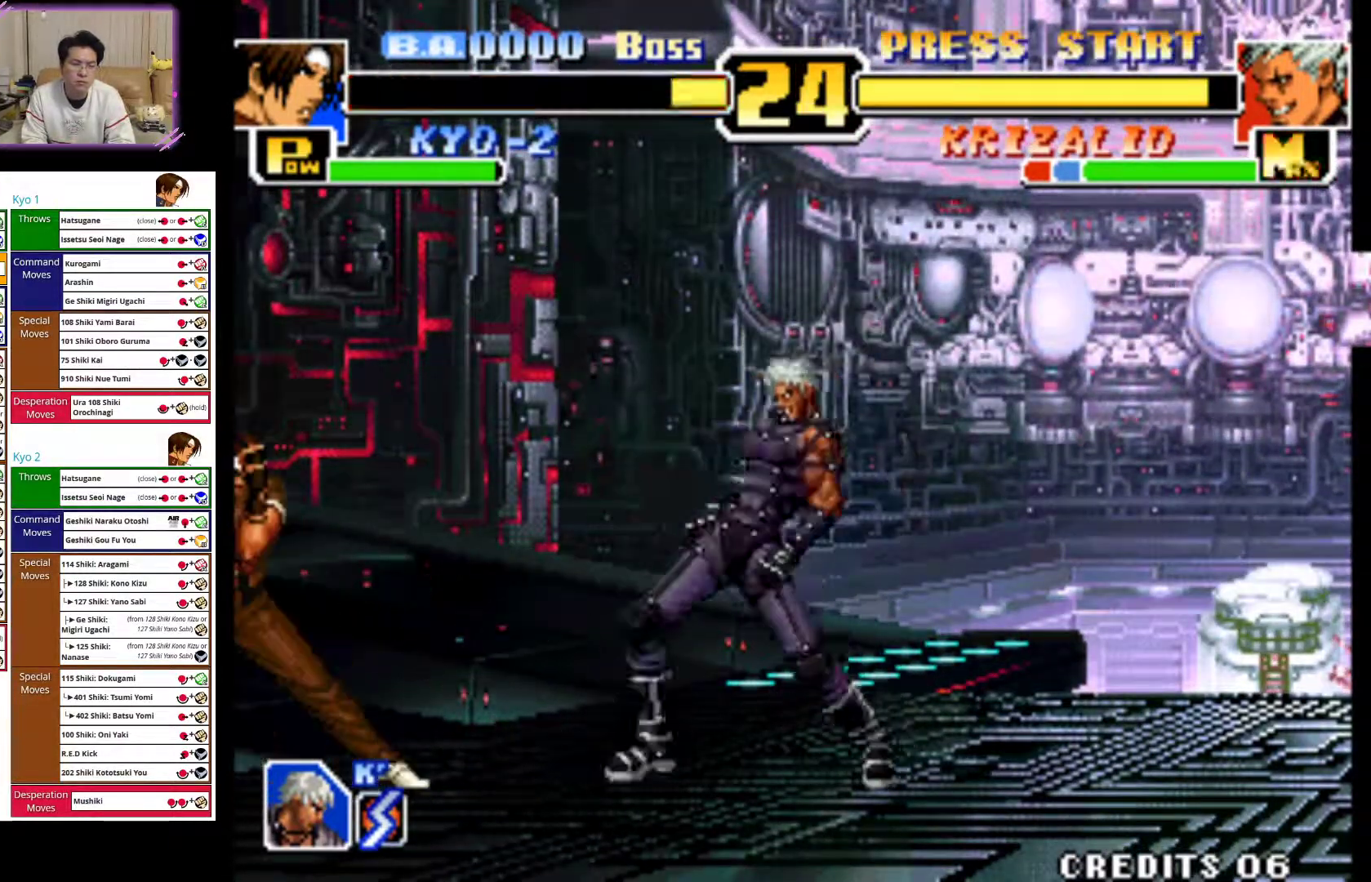
{"buttons": [], "left_stick": "left", "events": []}
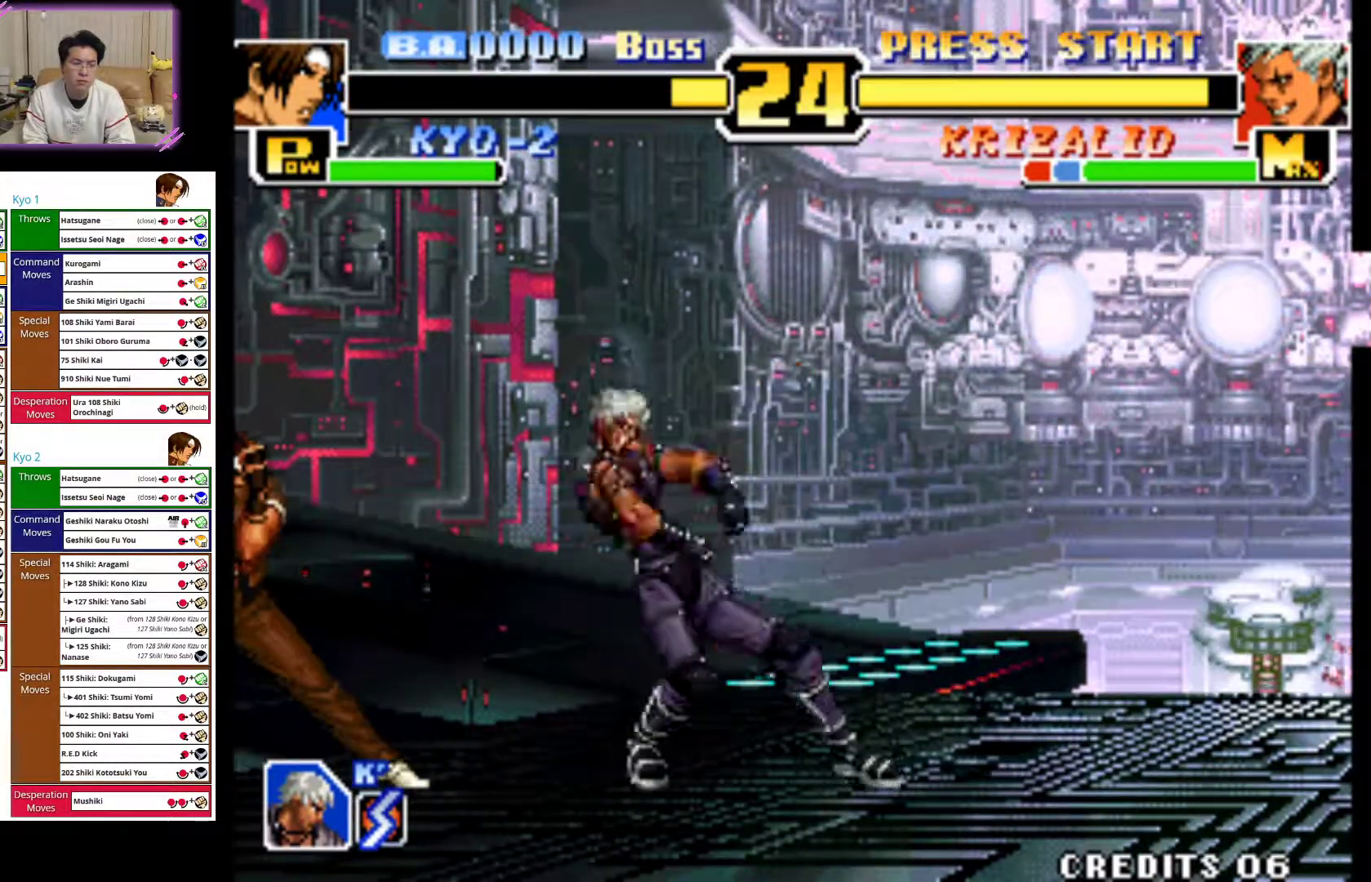
{"buttons": [], "left_stick": "left", "events": [[33, "CIRCLE", "down"], [50, "left_stick", "down-left"], [233, "CIRCLE", "up"], [500, "left_stick", "left"]]}
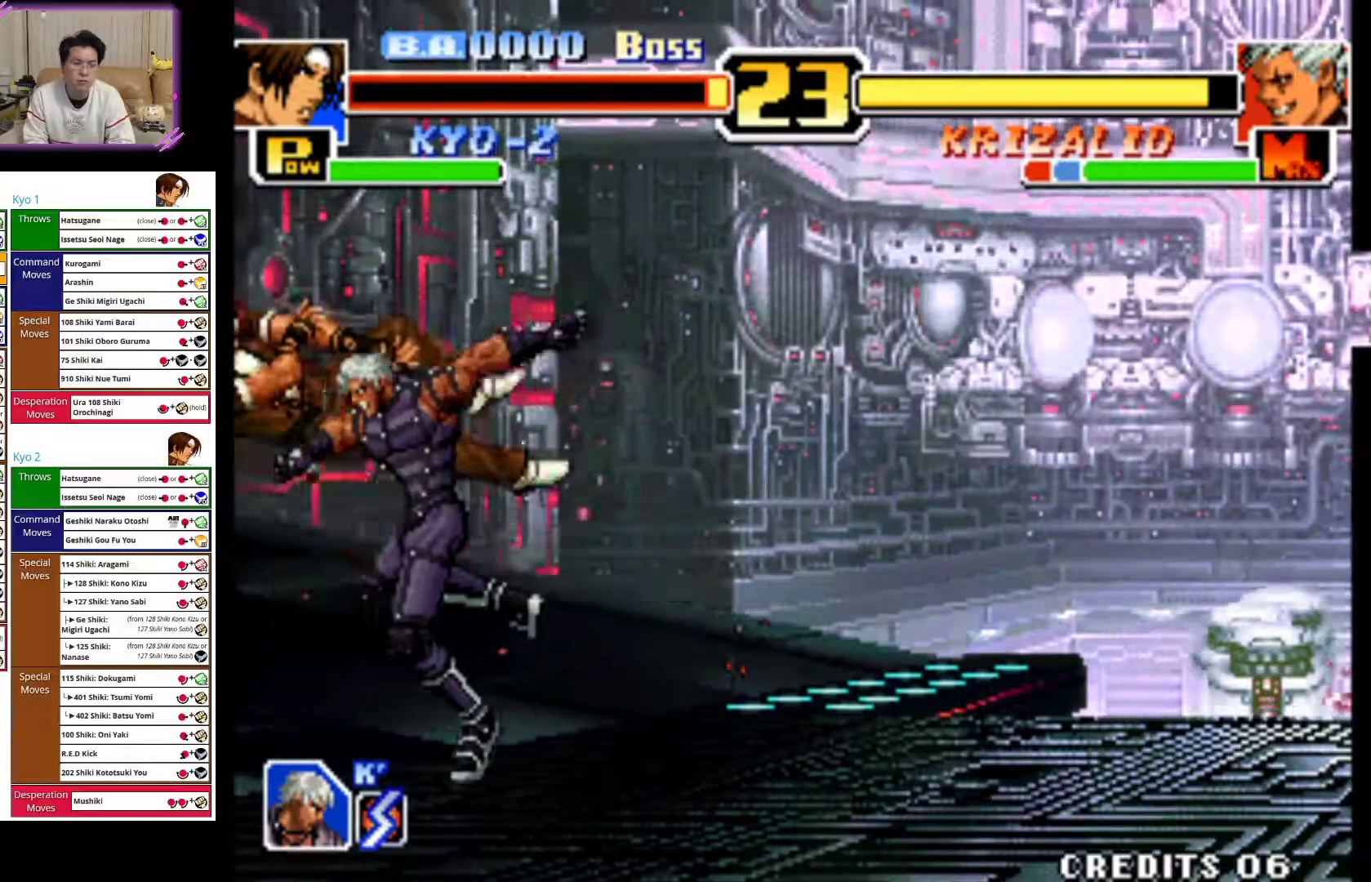
{"buttons": ["CROSS"], "left_stick": "down-right", "events": [[117, "CROSS", "down"], [233, "CROSS", "up"], [250, "left_stick", "down-right"], [300, "CROSS", "down"], [417, "CROSS", "up"], [483, "CROSS", "down"]]}
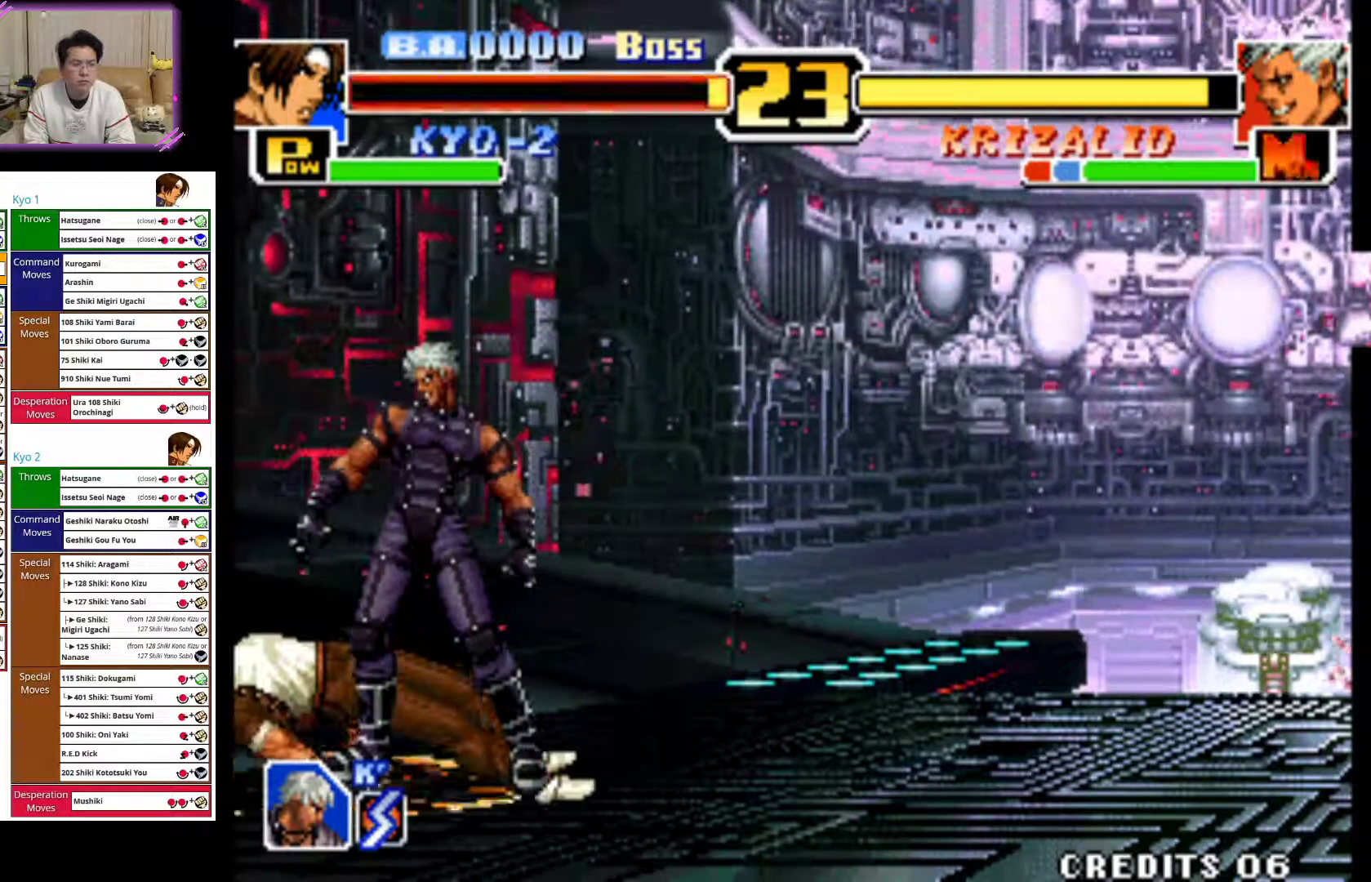
{"buttons": [], "left_stick": "right", "events": [[83, "CROSS", "up"], [100, "left_stick", "right"], [167, "CROSS", "down"], [250, "CROSS", "up"], [333, "CROSS", "down"], [433, "CROSS", "up"]]}
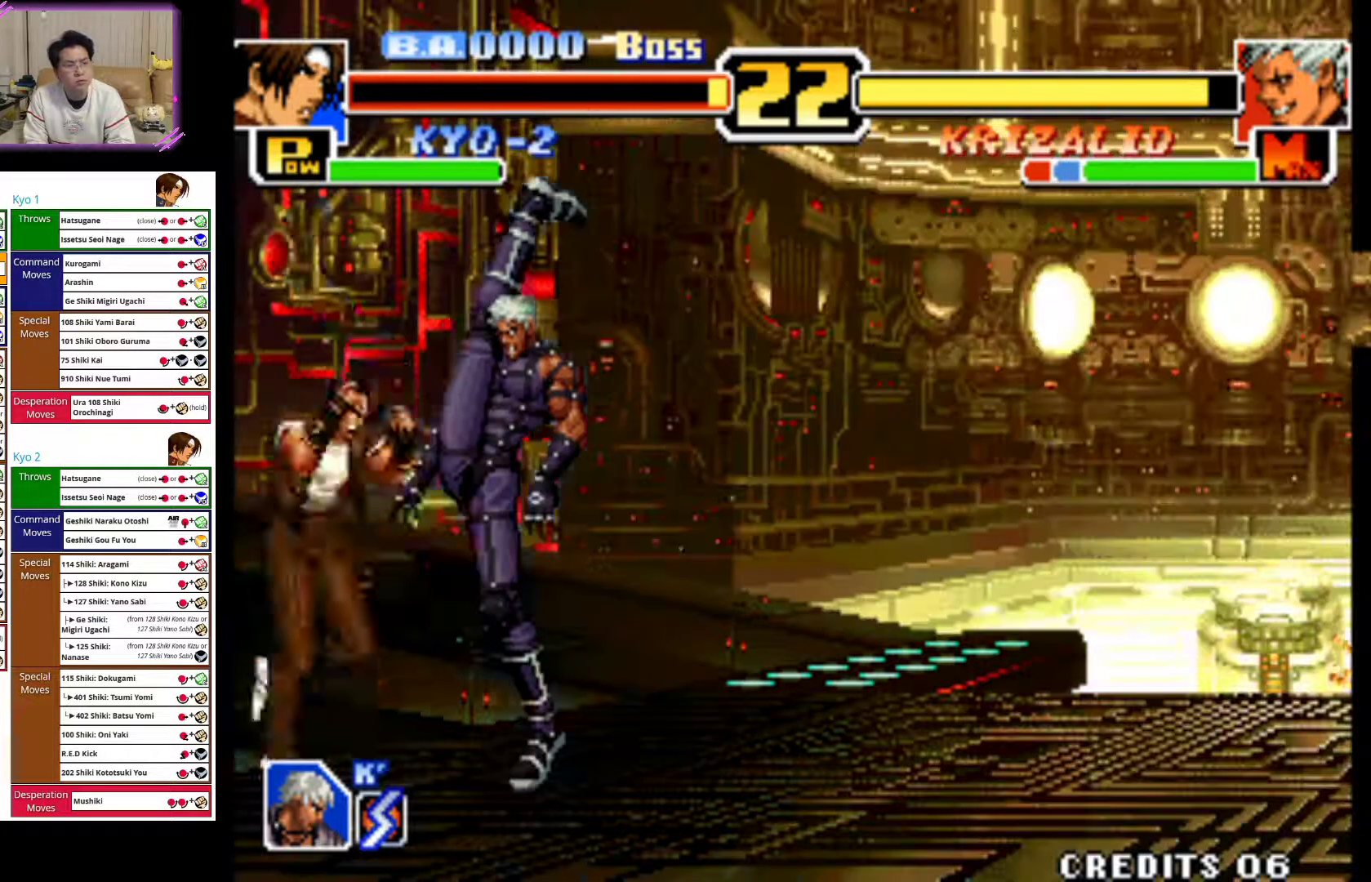
{"buttons": [], "left_stick": "right", "events": [[17, "CROSS", "down"], [117, "CROSS", "up"], [167, "CROSS", "down"], [283, "CROSS", "up"], [350, "CROSS", "down"], [450, "CROSS", "up"]]}
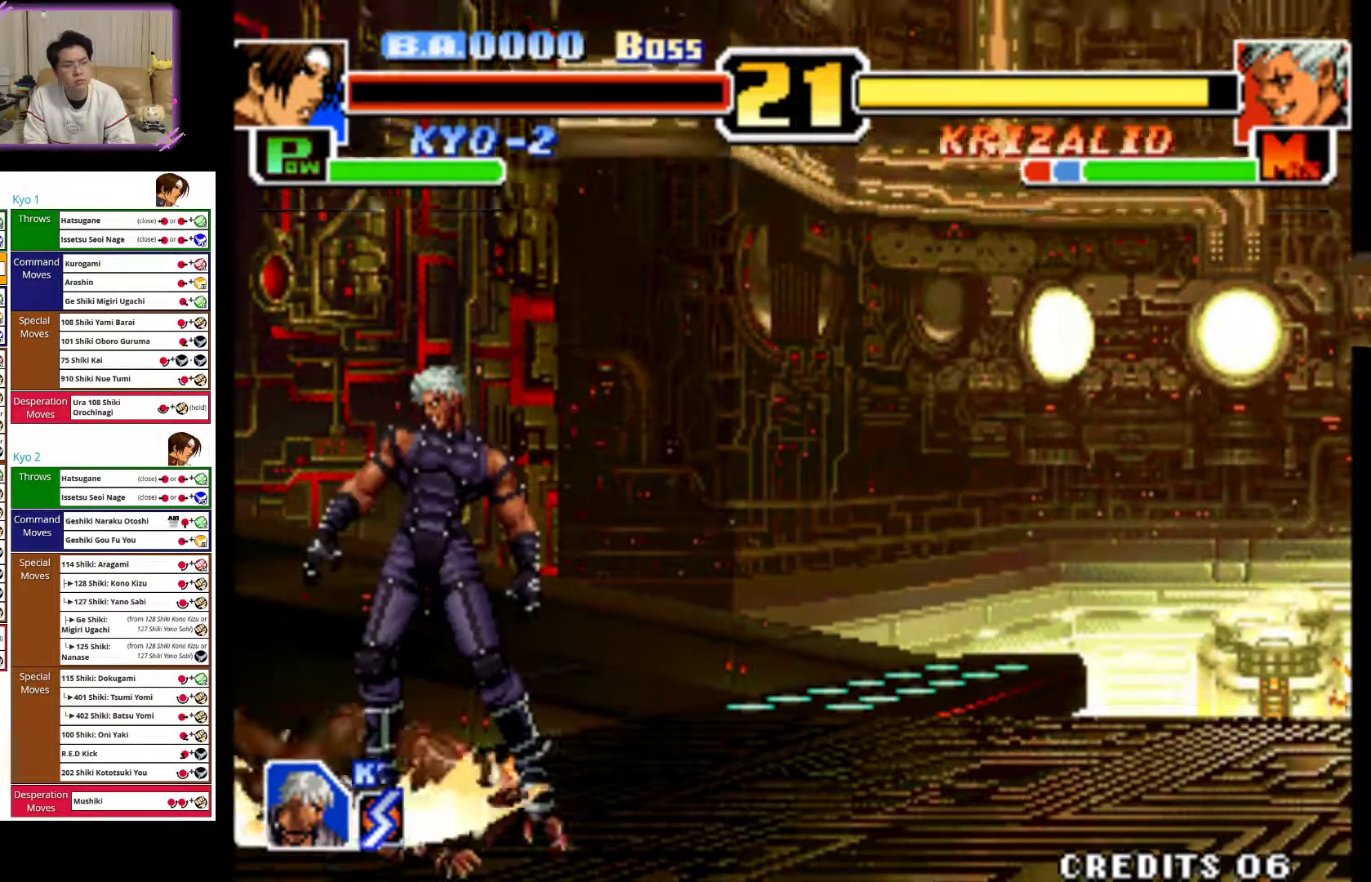
{"buttons": [], "left_stick": "down-right", "events": [[17, "CROSS", "down"], [133, "CROSS", "up"], [200, "CROSS", "down"], [300, "CROSS", "up"], [350, "left_stick", "down-right"], [383, "CROSS", "down"], [500, "CROSS", "up"]]}
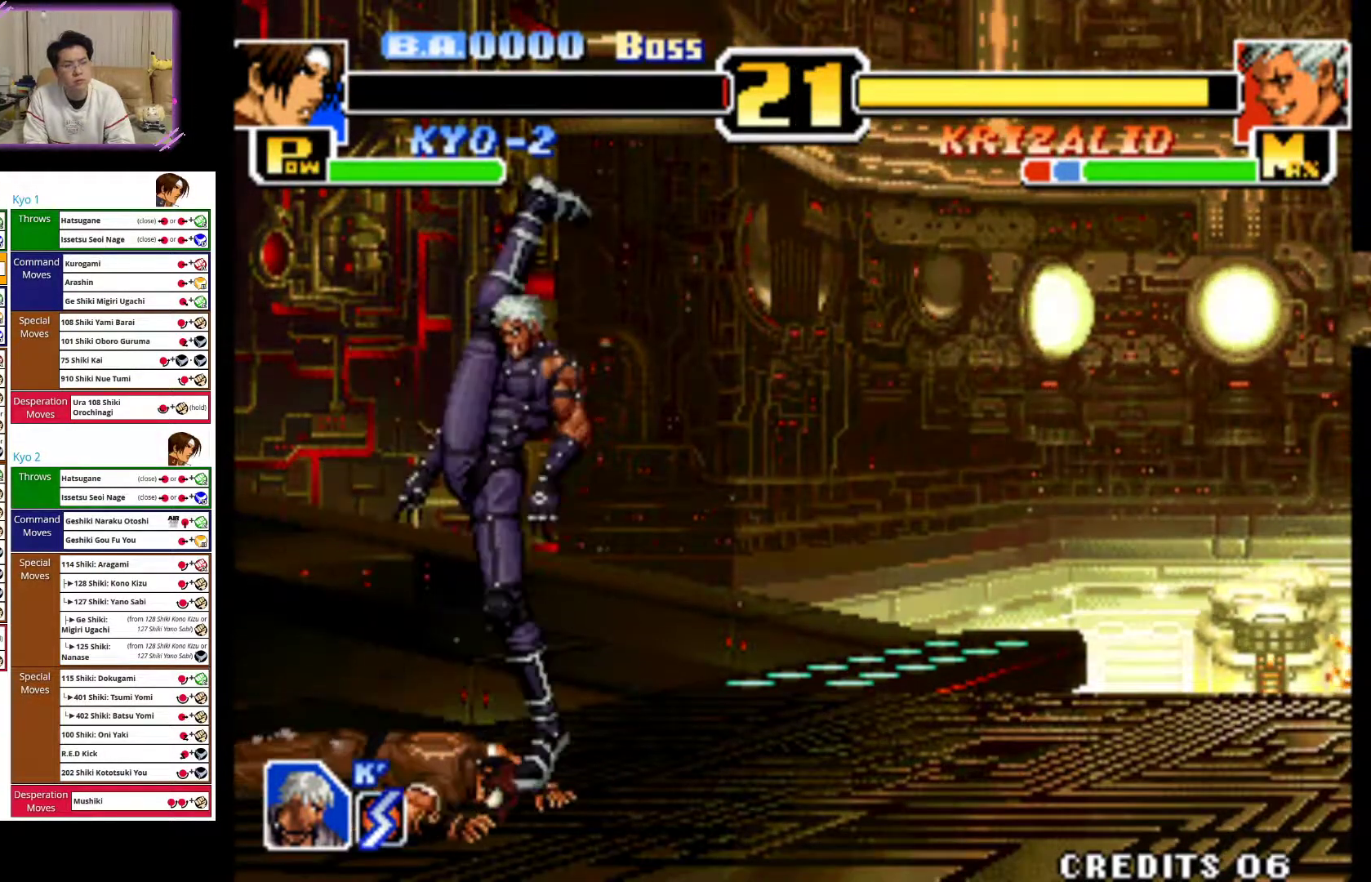
{"buttons": ["CROSS"], "left_stick": "down-right", "events": [[33, "left_stick", "down"], [217, "left_stick", "right"], [283, "CROSS", "down"], [317, "left_stick", "down"], [350, "CROSS", "up"], [450, "left_stick", "right"], [467, "CROSS", "down"], [500, "left_stick", "down-right"]]}
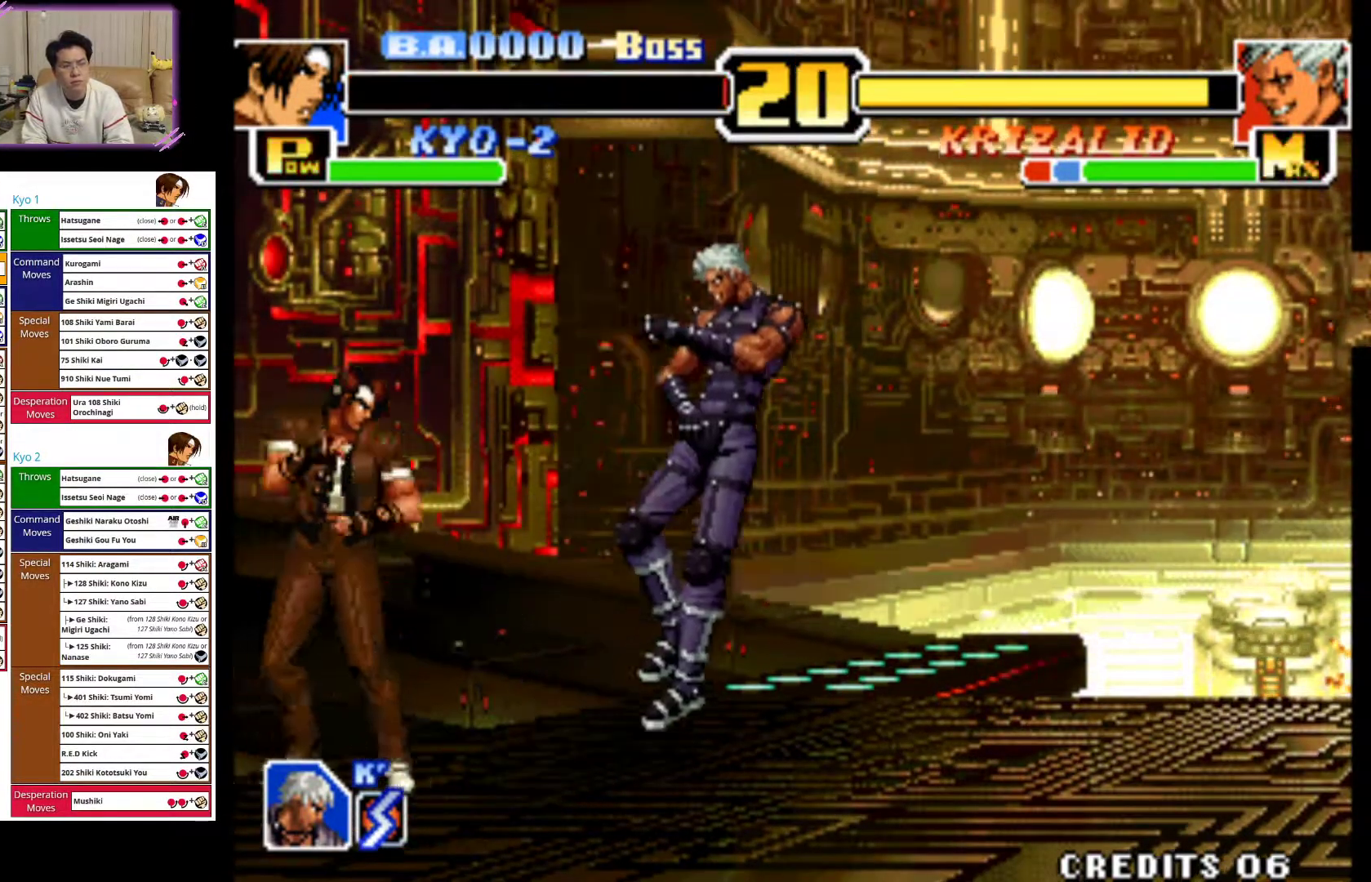
{"buttons": [], "left_stick": "center", "events": [[17, "left_stick", "down"], [50, "CROSS", "up"], [117, "CROSS", "down"], [117, "left_stick", "right"], [233, "CROSS", "up"], [250, "left_stick", "down"], [300, "CROSS", "down"], [333, "left_stick", "right"], [417, "CROSS", "up"], [433, "left_stick", "center"]]}
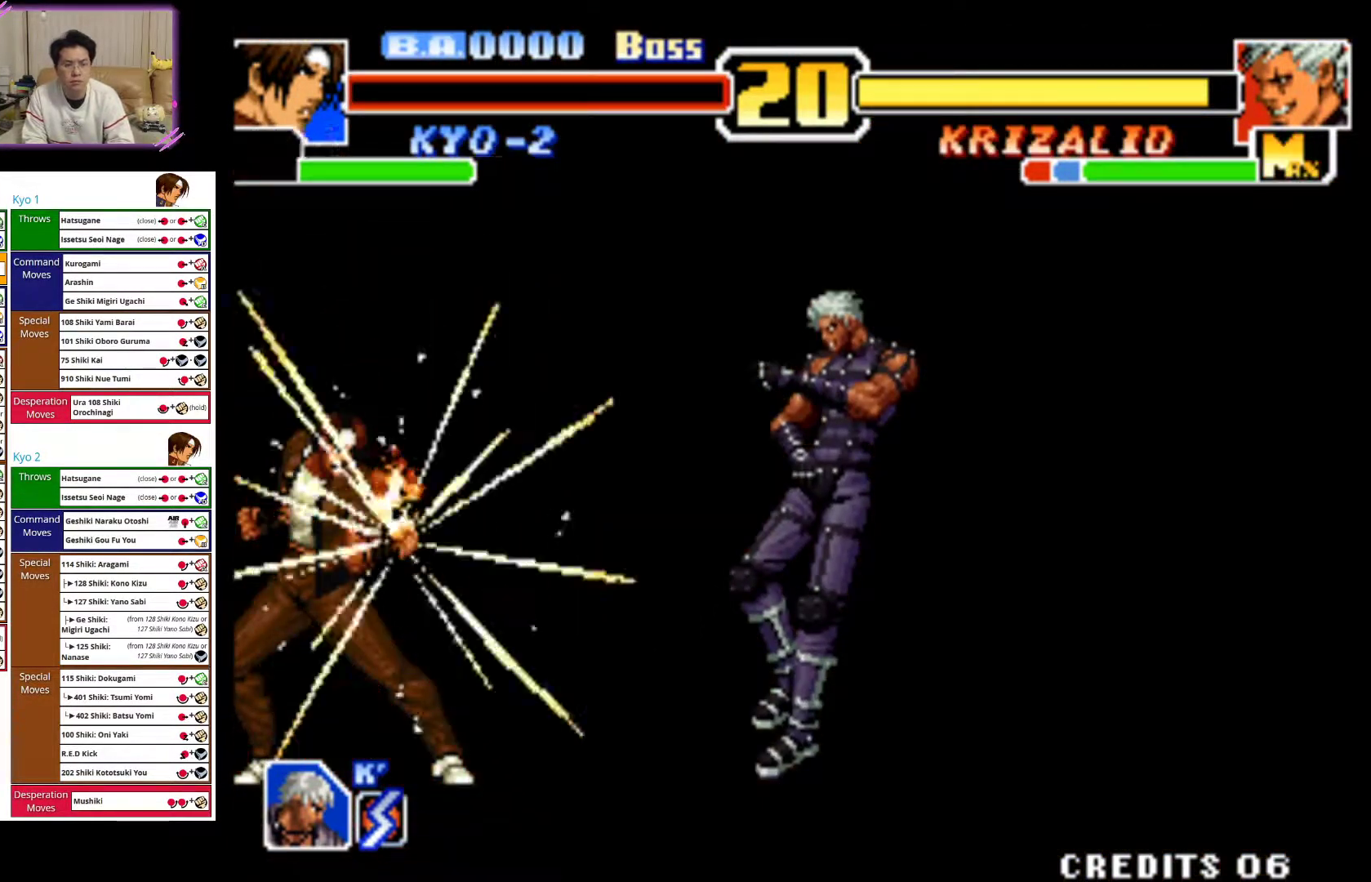
{"buttons": ["CROSS"], "left_stick": "right", "events": [[33, "CROSS", "down"], [133, "CROSS", "up"], [167, "left_stick", "right"], [217, "CROSS", "down"], [350, "CROSS", "up"], [417, "CROSS", "down"]]}
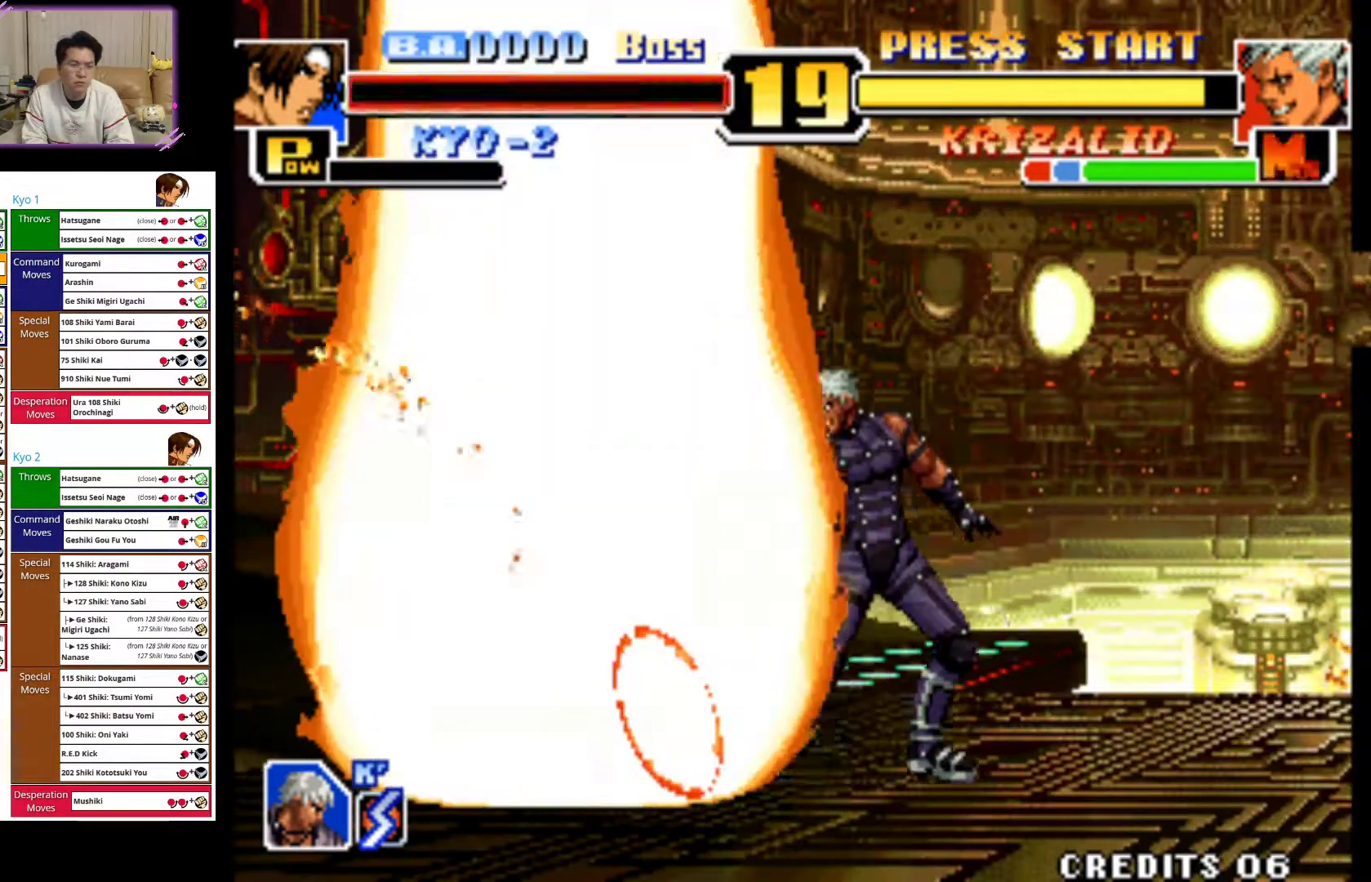
{"buttons": [], "left_stick": "left", "events": [[67, "CROSS", "up"], [150, "CROSS", "down"], [217, "left_stick", "center"], [283, "CROSS", "up"], [350, "CROSS", "down"], [500, "CROSS", "up"], [500, "left_stick", "left"]]}
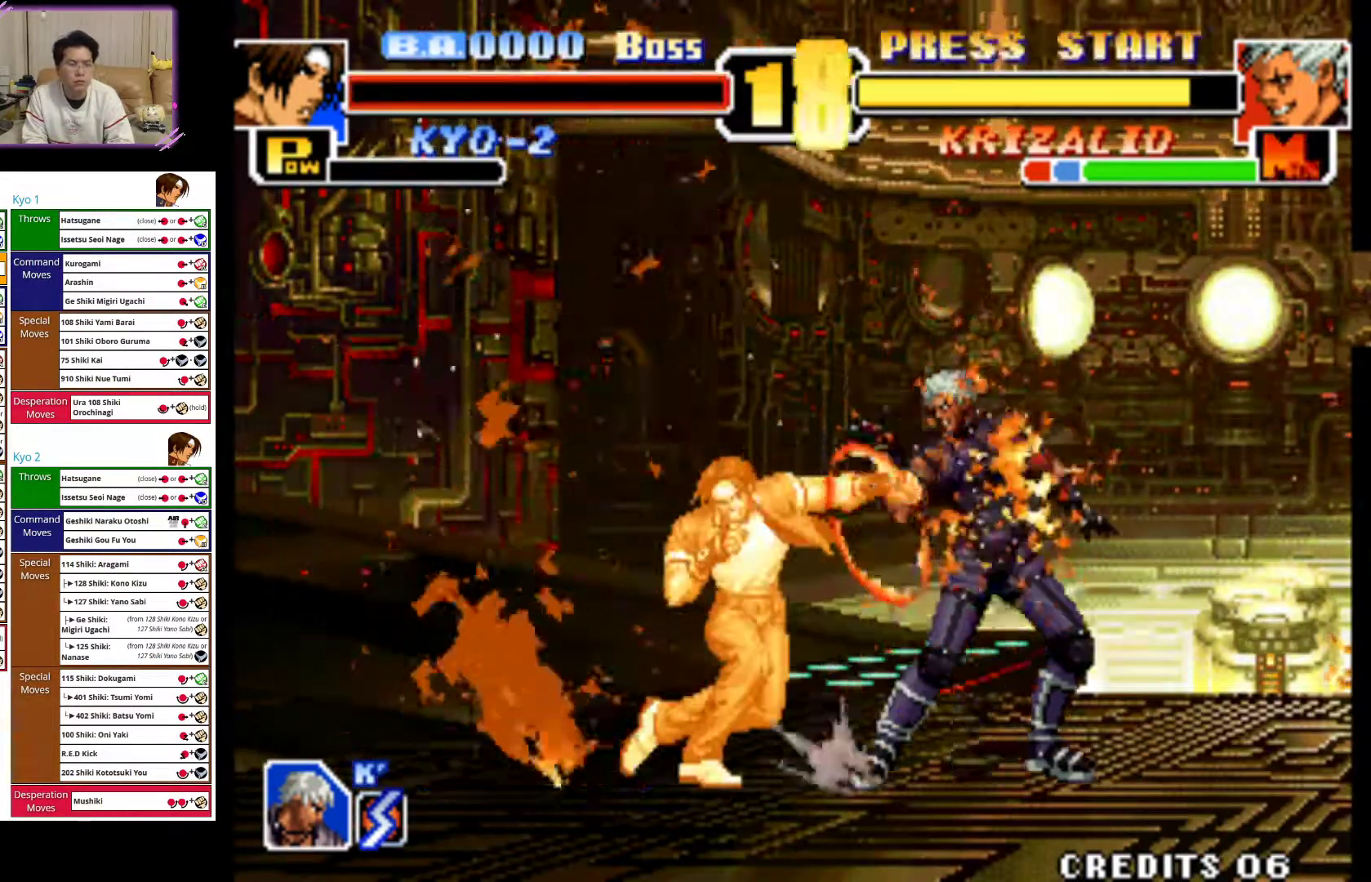
{"buttons": ["CIRCLE"], "left_stick": "down-left", "events": [[67, "CIRCLE", "down"], [167, "left_stick", "down-left"], [200, "CIRCLE", "up"], [267, "CIRCLE", "down"], [417, "CIRCLE", "up"], [483, "CIRCLE", "down"]]}
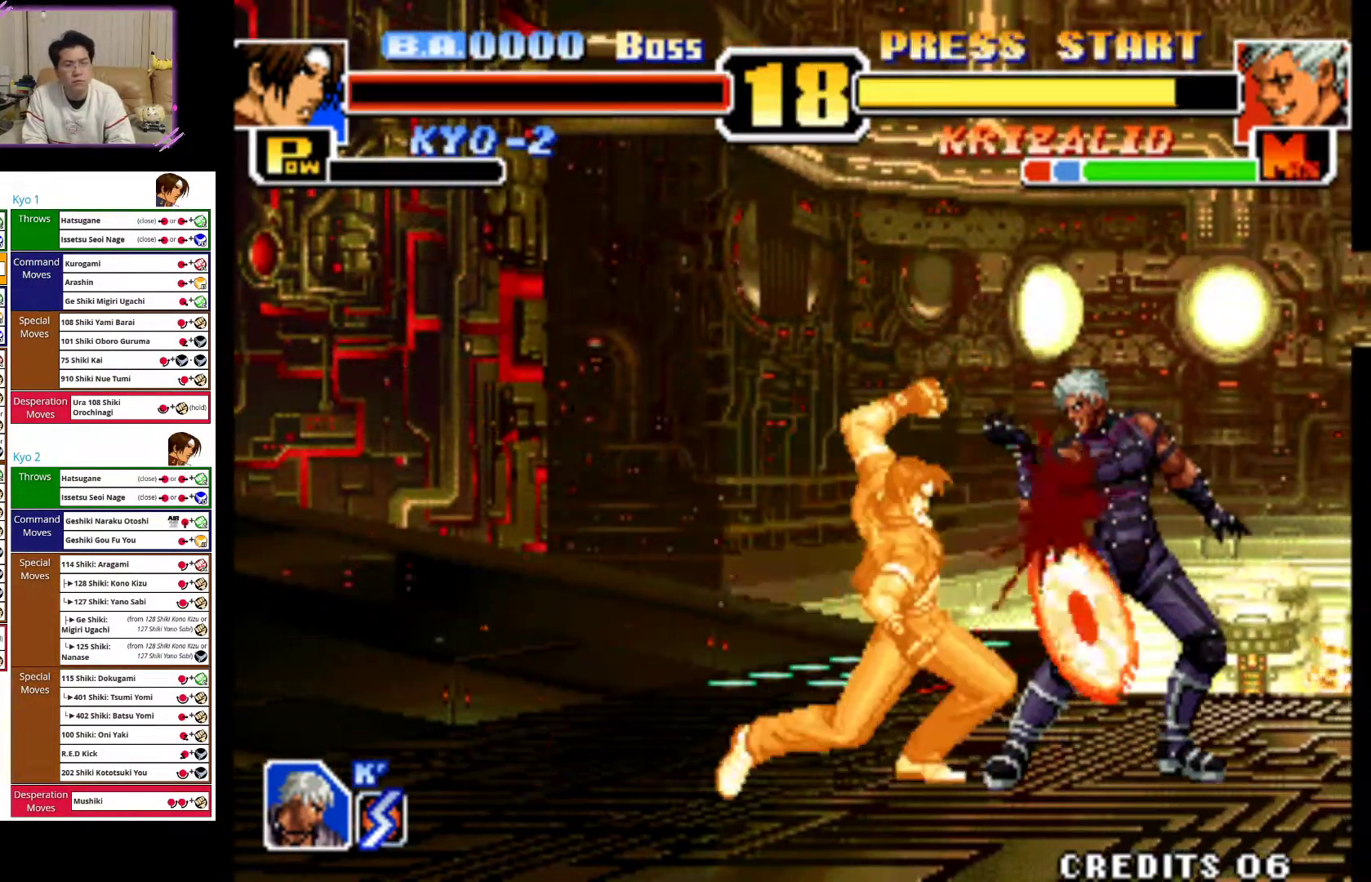
{"buttons": ["CIRCLE"], "left_stick": "down-left", "events": [[133, "CIRCLE", "up"], [200, "CIRCLE", "down"], [367, "CIRCLE", "up"], [433, "CIRCLE", "down"]]}